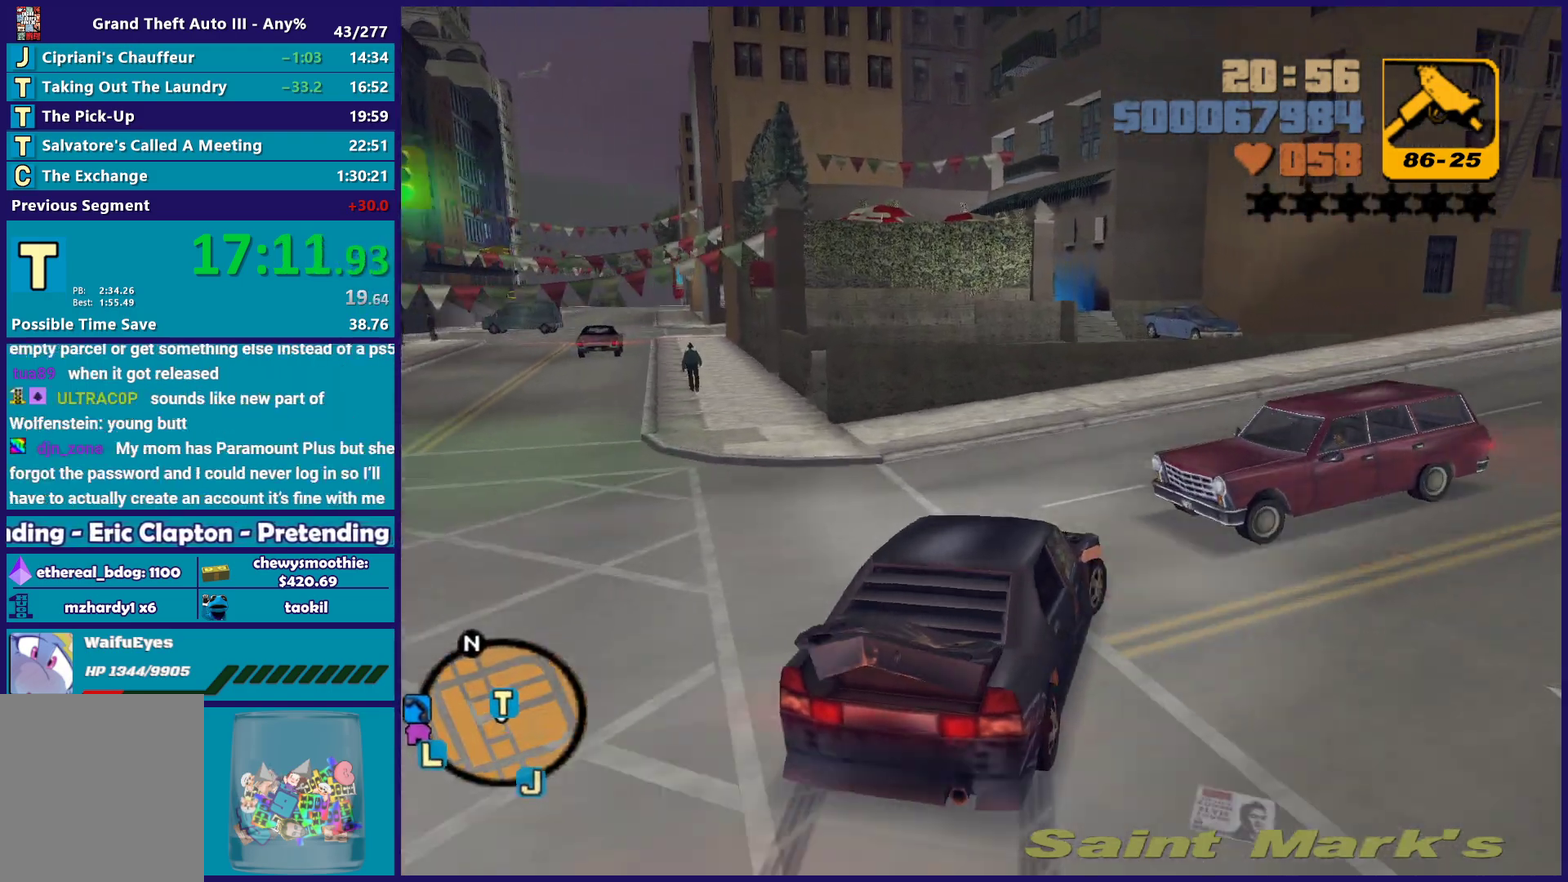
Gameplay with a controller (Xbox layout); each line is a JSON object with the inputs held at the frame after it. "events" lists button and stick changes between this image and that frame as [ms after this image, input, new state], when the widget could be followed in between.
{"buttons": ["A", "L3"], "left_stick": "right", "right_stick": "center"}
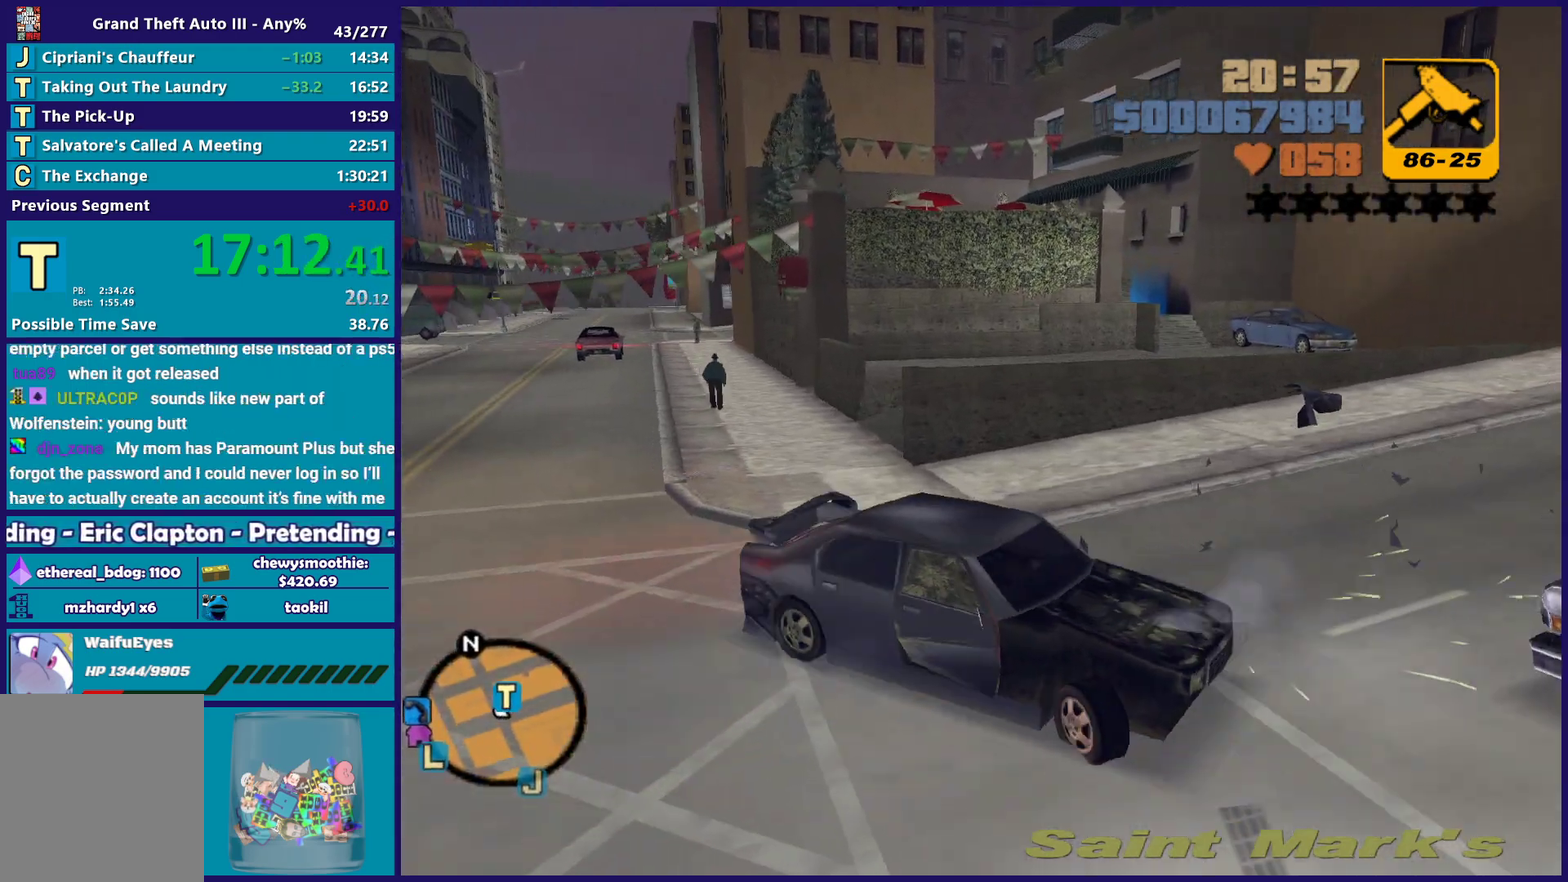
{"buttons": ["Y", "L2"], "left_stick": "center", "right_stick": "center", "events": [[33, "L3", "up"], [133, "A", "up"], [133, "L2", "down"], [167, "left_stick", "center"], [217, "Y", "down"], [400, "Y", "up"], [467, "Y", "down"]]}
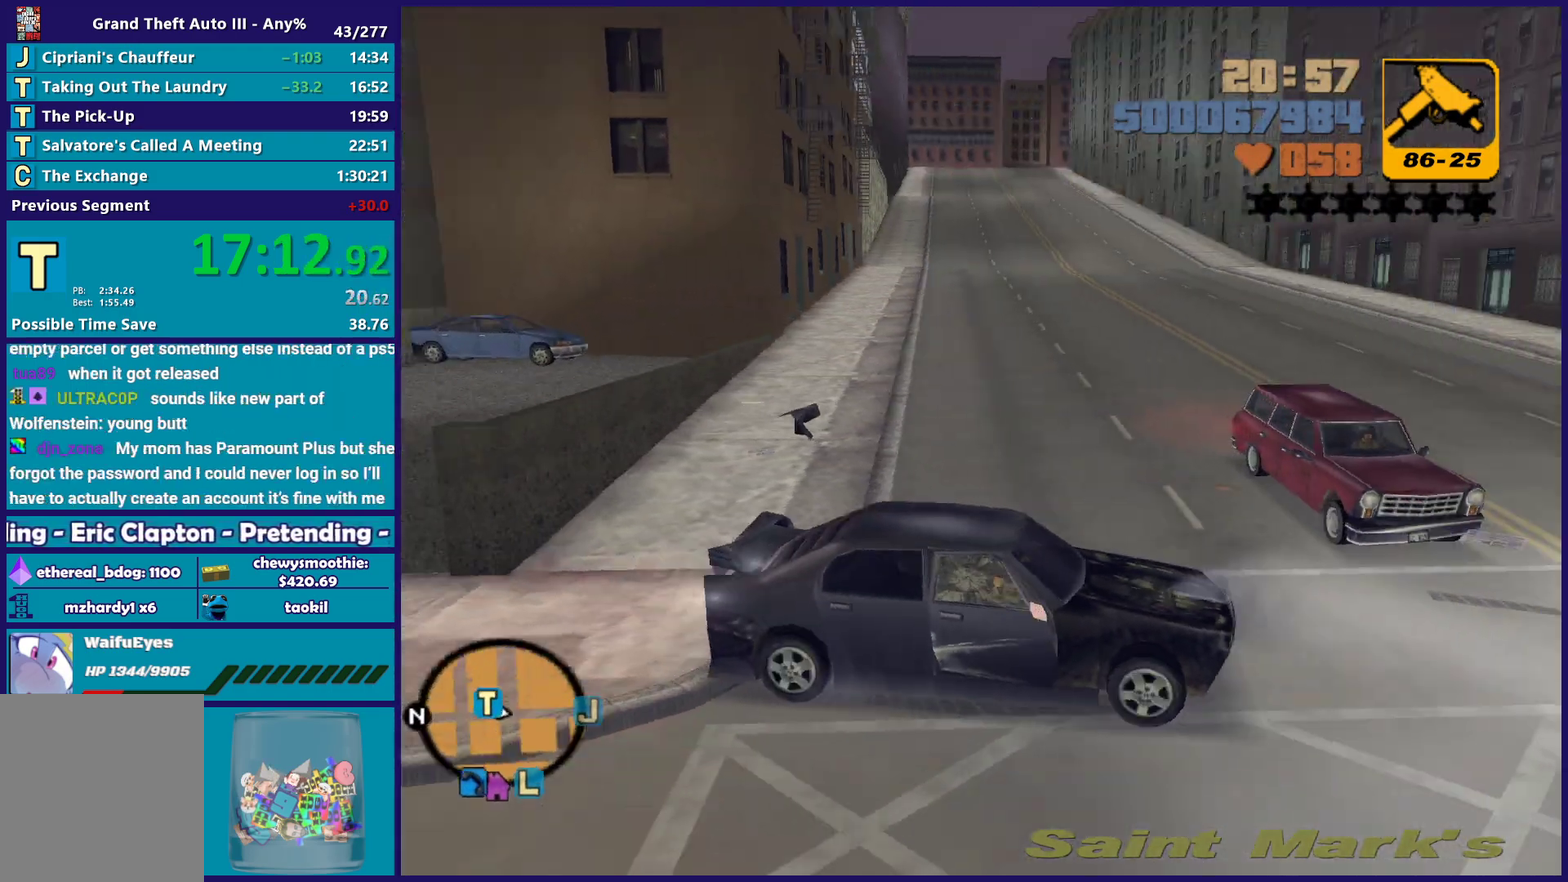
{"buttons": [], "left_stick": "left", "right_stick": "down-left", "events": [[83, "L2", "up"], [100, "left_stick", "left"], [117, "Y", "up"], [183, "Y", "down"], [333, "Y", "up"], [350, "left_stick", "down-left"], [450, "left_stick", "left"], [467, "right_stick", "down-left"]]}
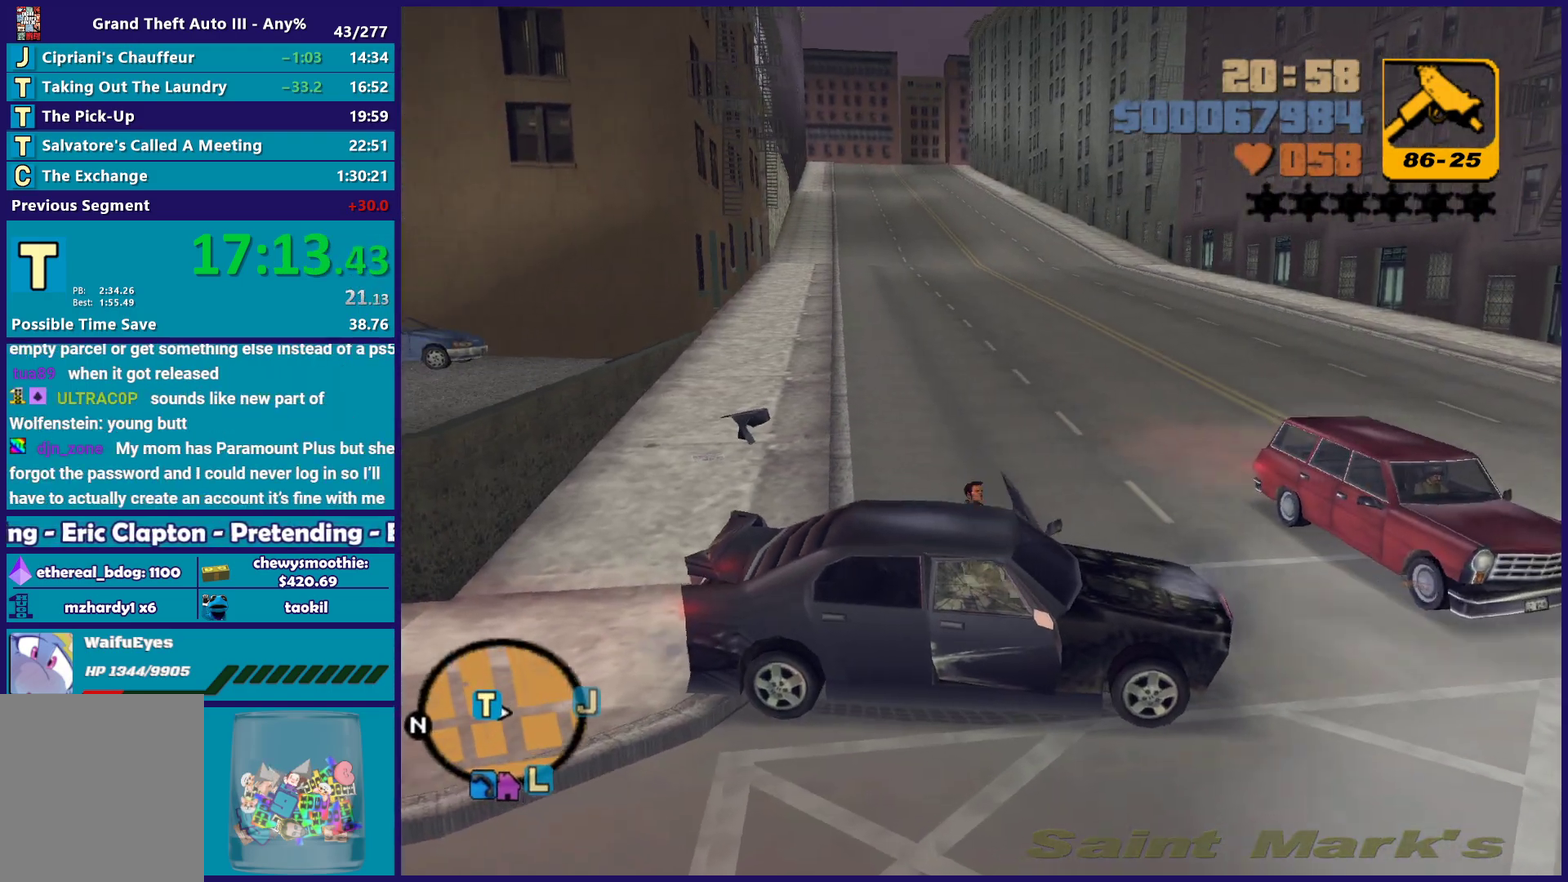
{"buttons": ["A"], "left_stick": "up-left", "right_stick": "center", "events": [[50, "left_stick", "up-left"], [150, "right_stick", "center"], [217, "A", "down"], [367, "A", "up"], [433, "A", "down"]]}
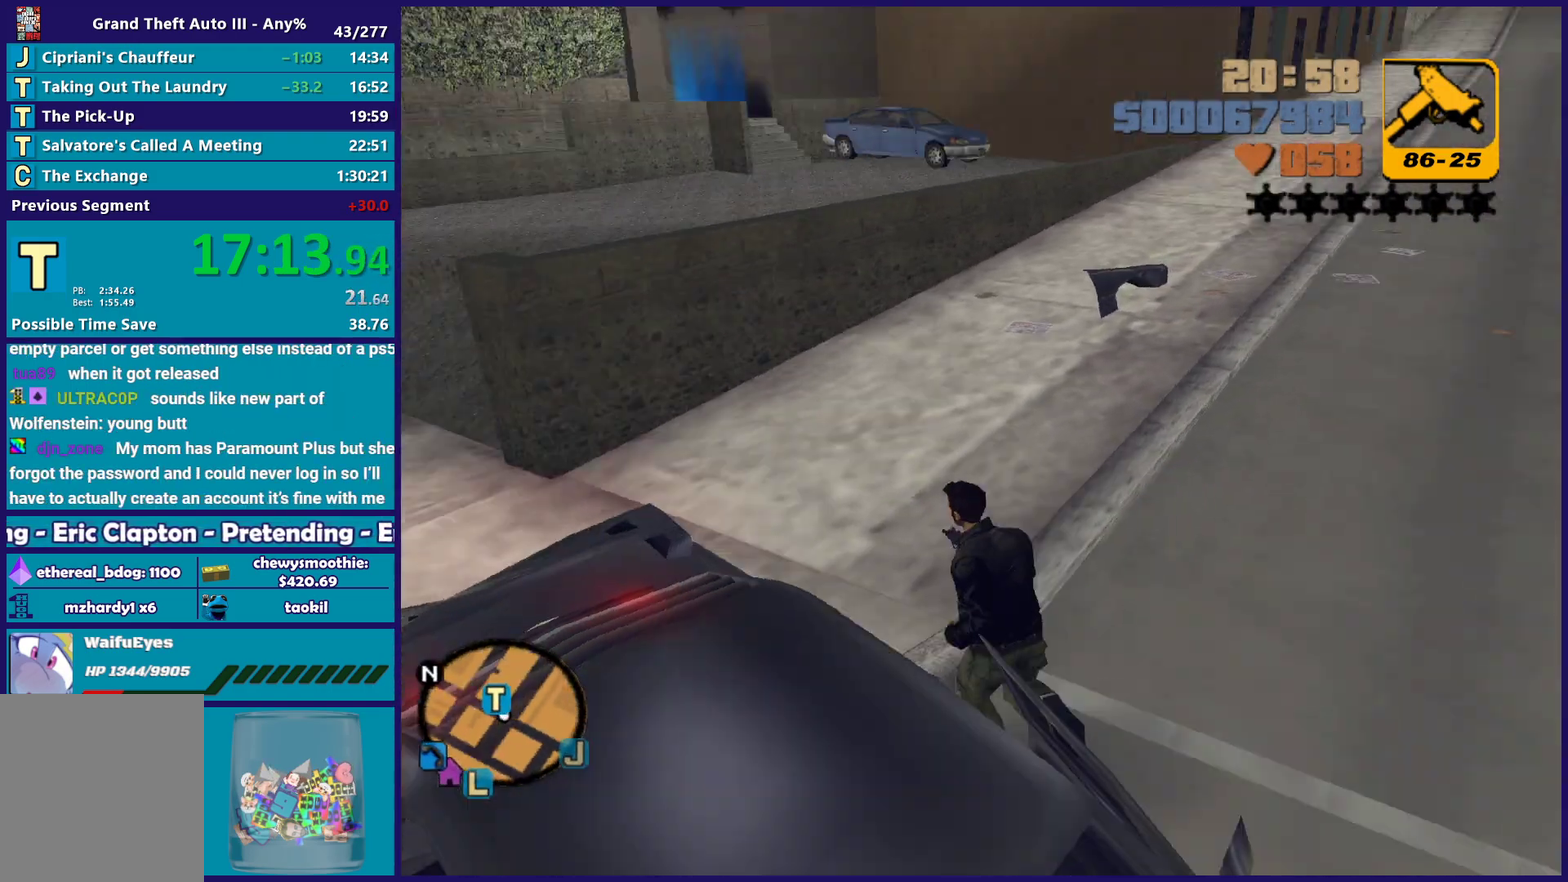
{"buttons": [], "left_stick": "right", "right_stick": "center", "events": [[17, "left_stick", "up"], [67, "A", "up"], [100, "left_stick", "up-right"], [133, "A", "down"], [250, "left_stick", "right"], [267, "A", "up"], [367, "A", "down"], [483, "A", "up"]]}
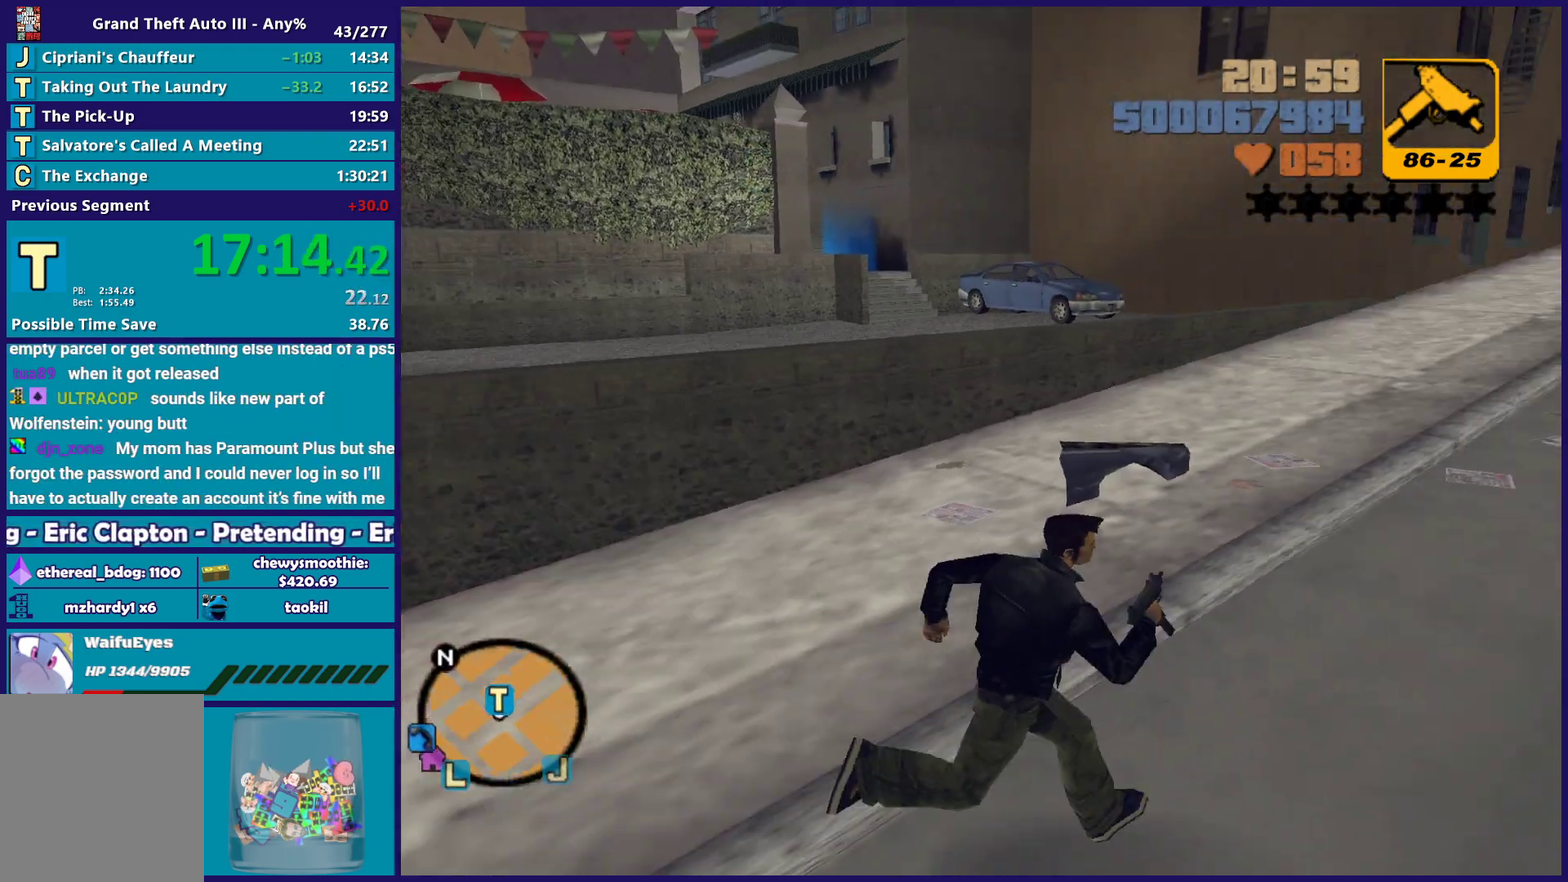
{"buttons": ["A"], "left_stick": "up", "right_stick": "center", "events": [[67, "A", "down"], [83, "left_stick", "up-right"], [167, "A", "up"], [267, "A", "down"], [350, "left_stick", "up"], [400, "A", "up"], [483, "A", "down"]]}
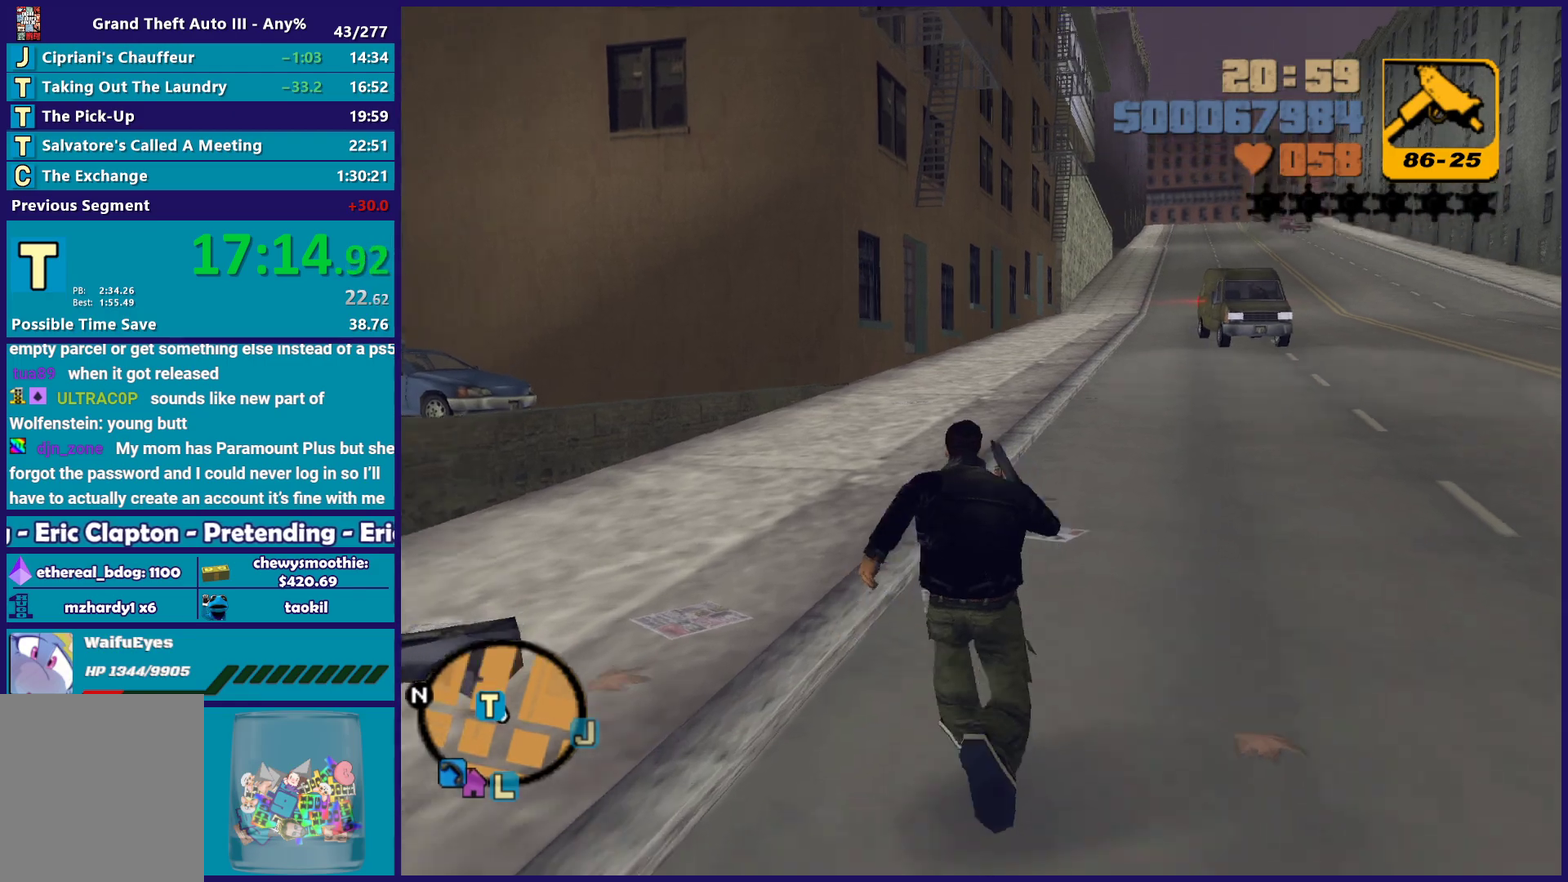
{"buttons": ["A"], "left_stick": "up-left", "right_stick": "center", "events": [[100, "A", "up"], [183, "A", "down"], [300, "A", "up"], [300, "left_stick", "up-left"], [383, "A", "down"]]}
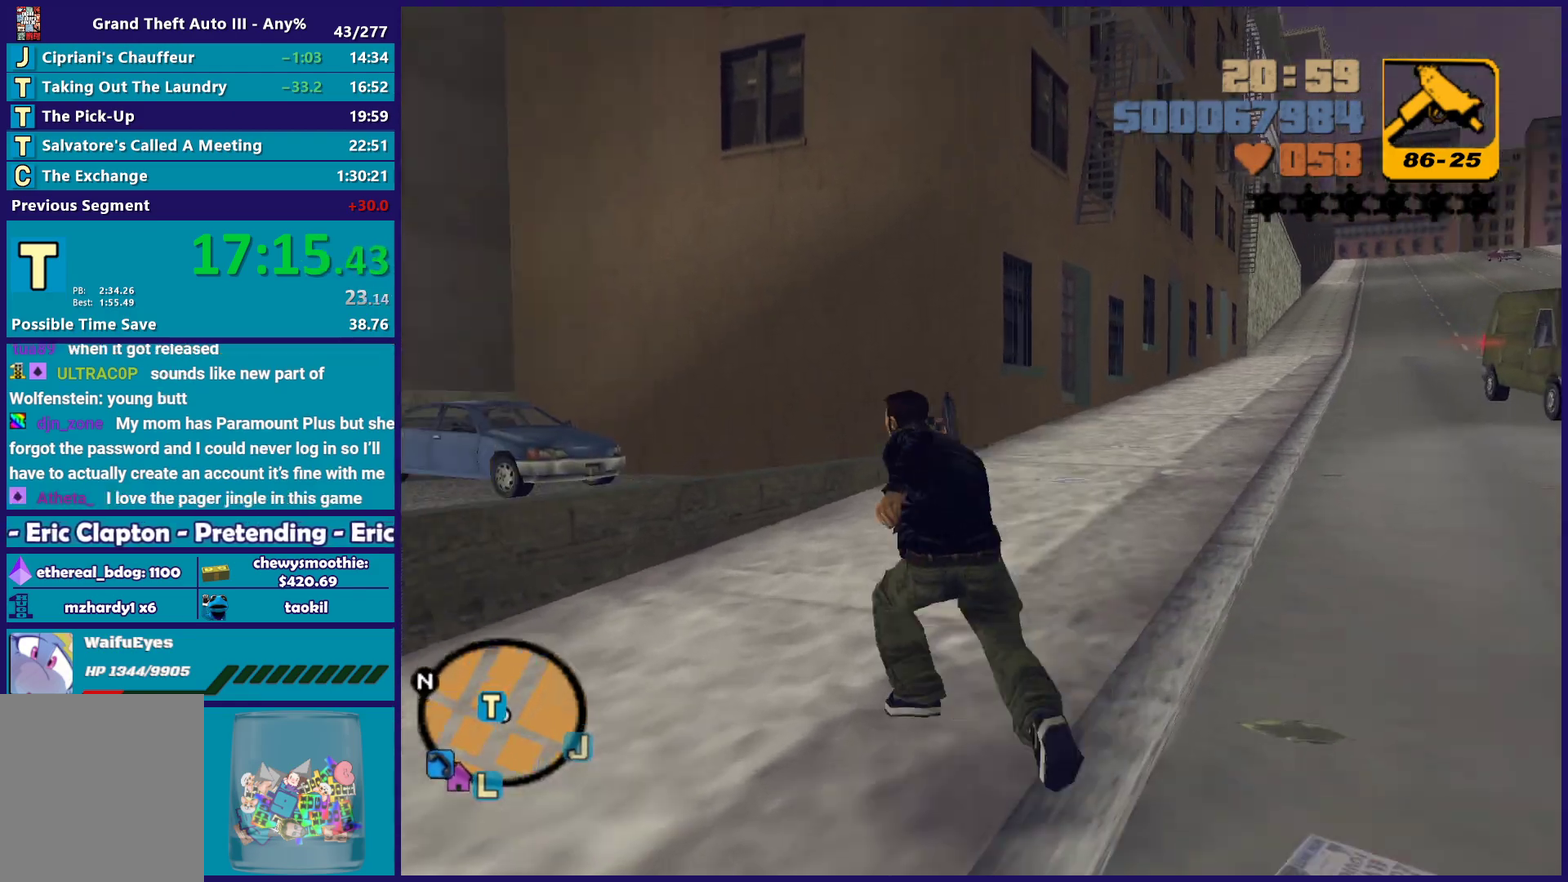
{"buttons": ["A"], "left_stick": "up", "right_stick": "center", "events": [[17, "A", "up"], [67, "A", "down"], [117, "X", "down"], [217, "A", "up"], [283, "X", "up"], [283, "left_stick", "up"], [400, "A", "down"]]}
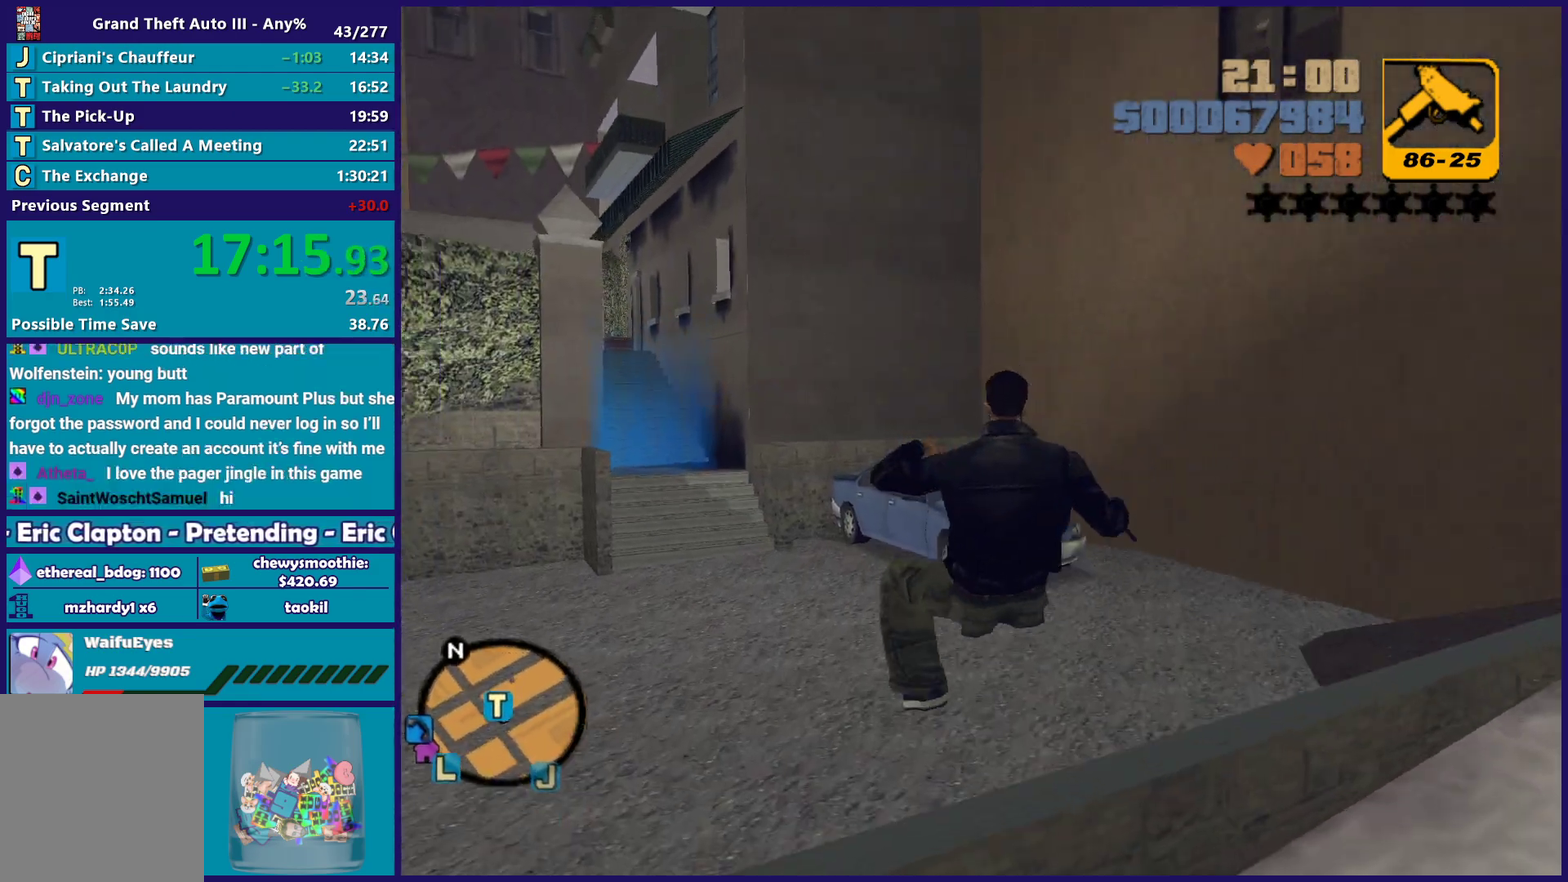
{"buttons": ["A"], "left_stick": "up-left", "right_stick": "center", "events": [[83, "A", "up"], [133, "A", "down"], [283, "A", "up"], [367, "A", "down"], [400, "left_stick", "up-left"]]}
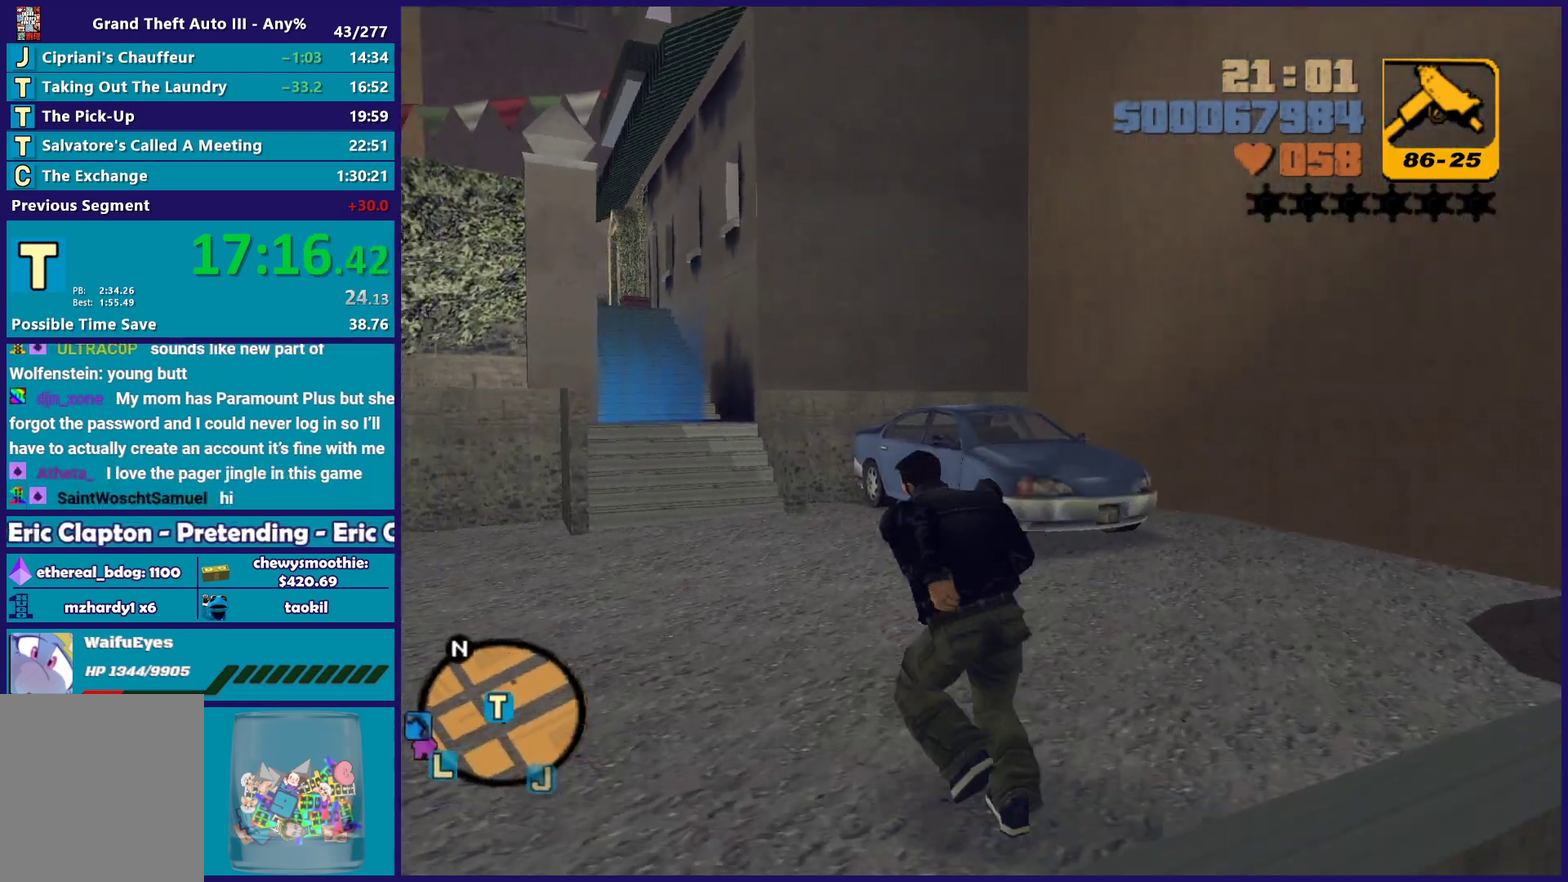
{"buttons": [], "left_stick": "up", "right_stick": "center", "events": [[17, "A", "up"], [83, "A", "down"], [217, "A", "up"], [300, "A", "down"], [383, "left_stick", "up"], [467, "A", "up"]]}
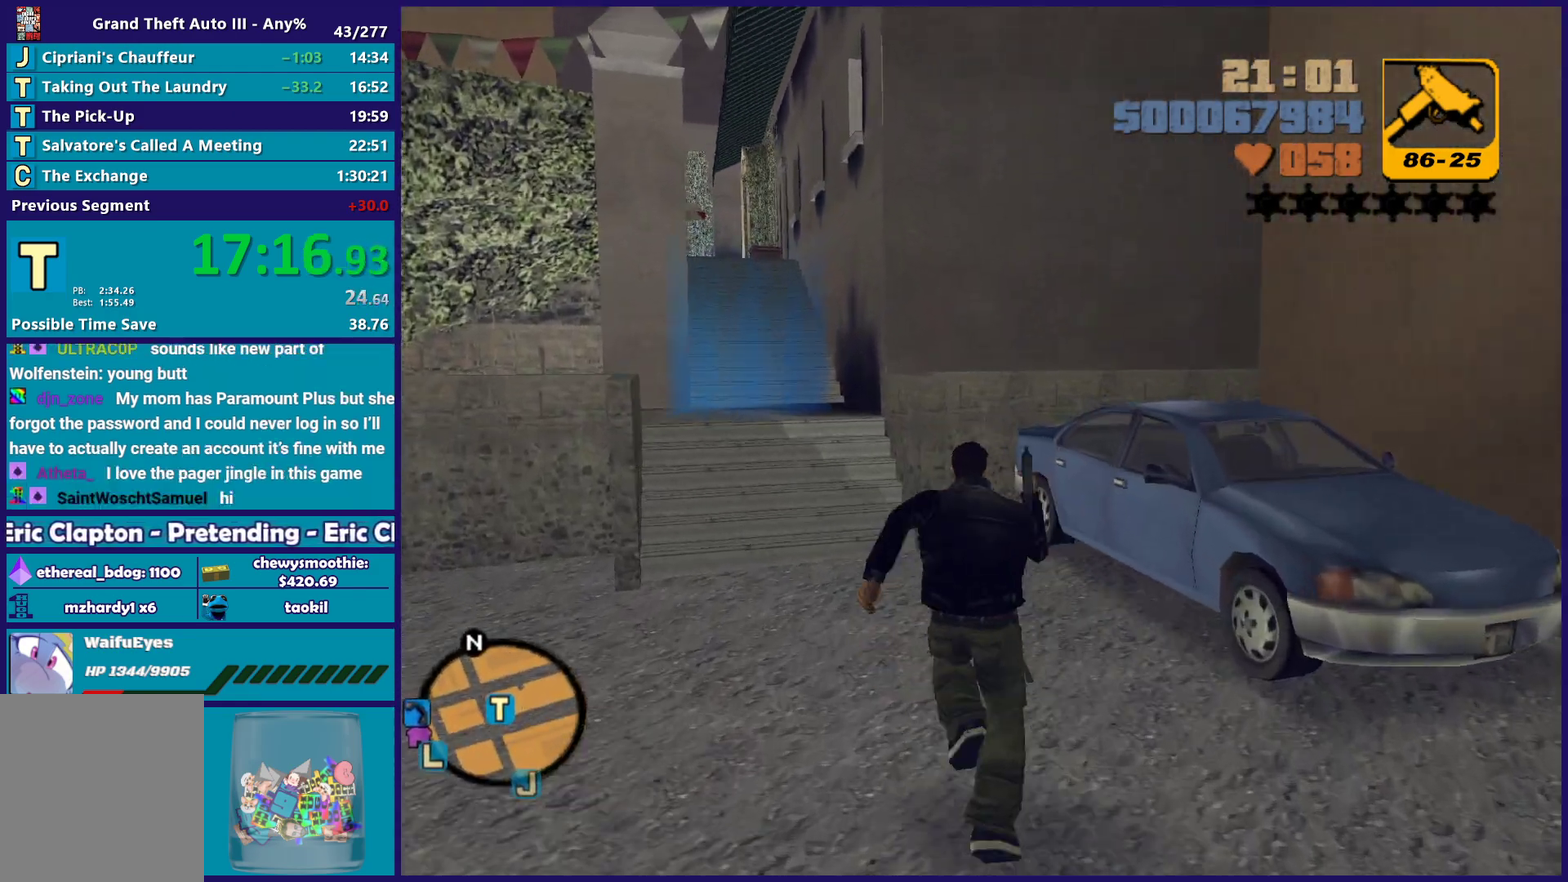
{"buttons": ["A"], "left_stick": "up", "right_stick": "center", "events": [[17, "A", "down"], [83, "left_stick", "up-left"], [150, "A", "up"], [233, "A", "down"], [267, "left_stick", "up"], [367, "A", "up"], [450, "A", "down"]]}
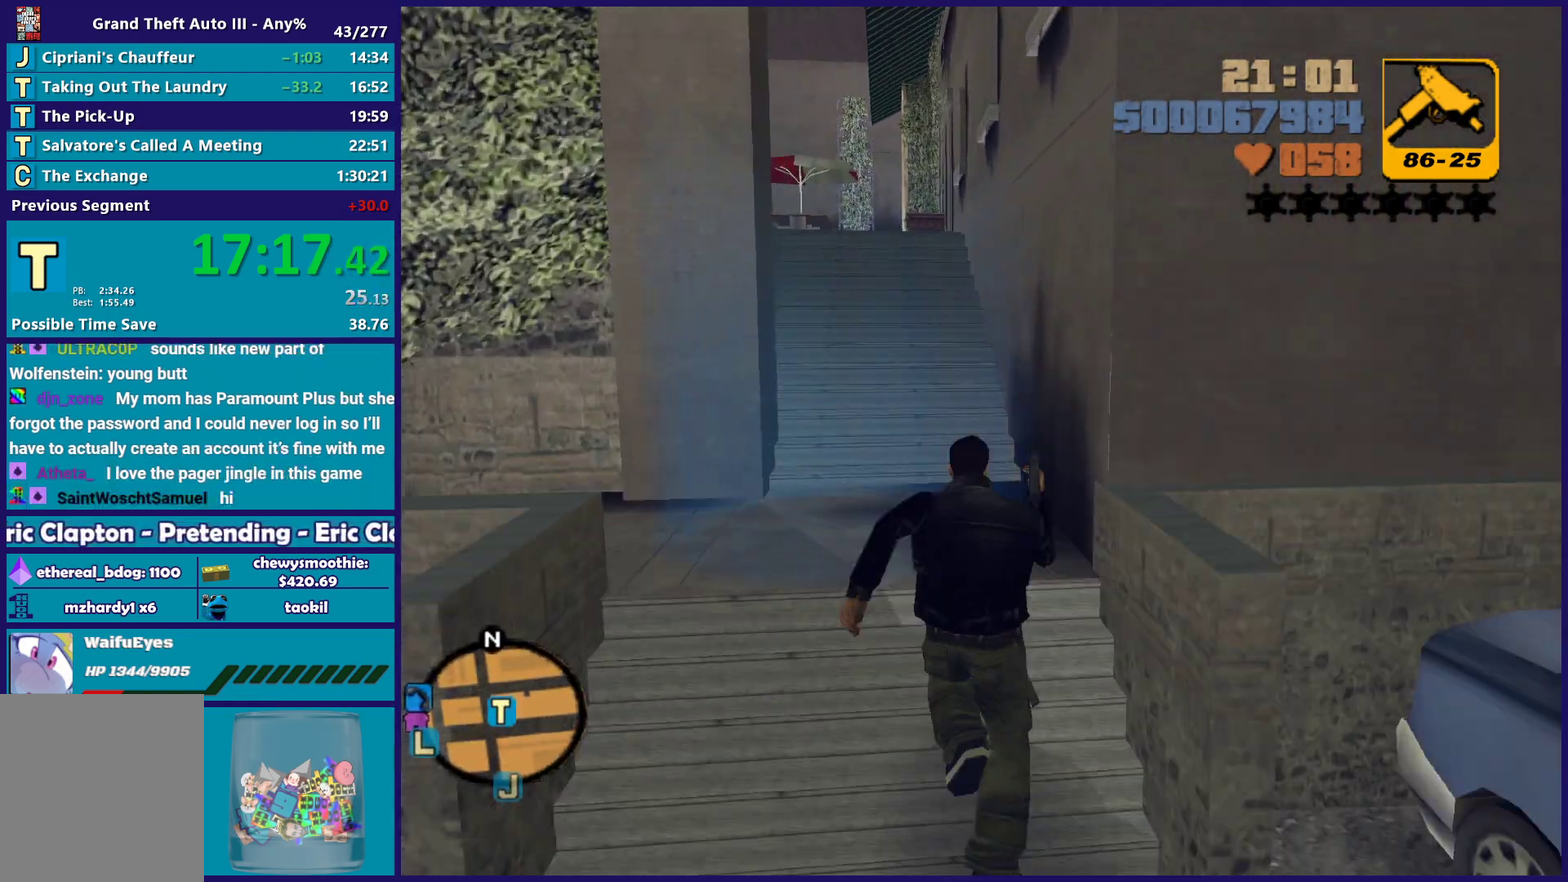
{"buttons": ["A"], "left_stick": "center", "right_stick": "center", "events": [[67, "A", "up"], [100, "left_stick", "center"], [150, "A", "down"], [317, "A", "up"], [400, "A", "down"]]}
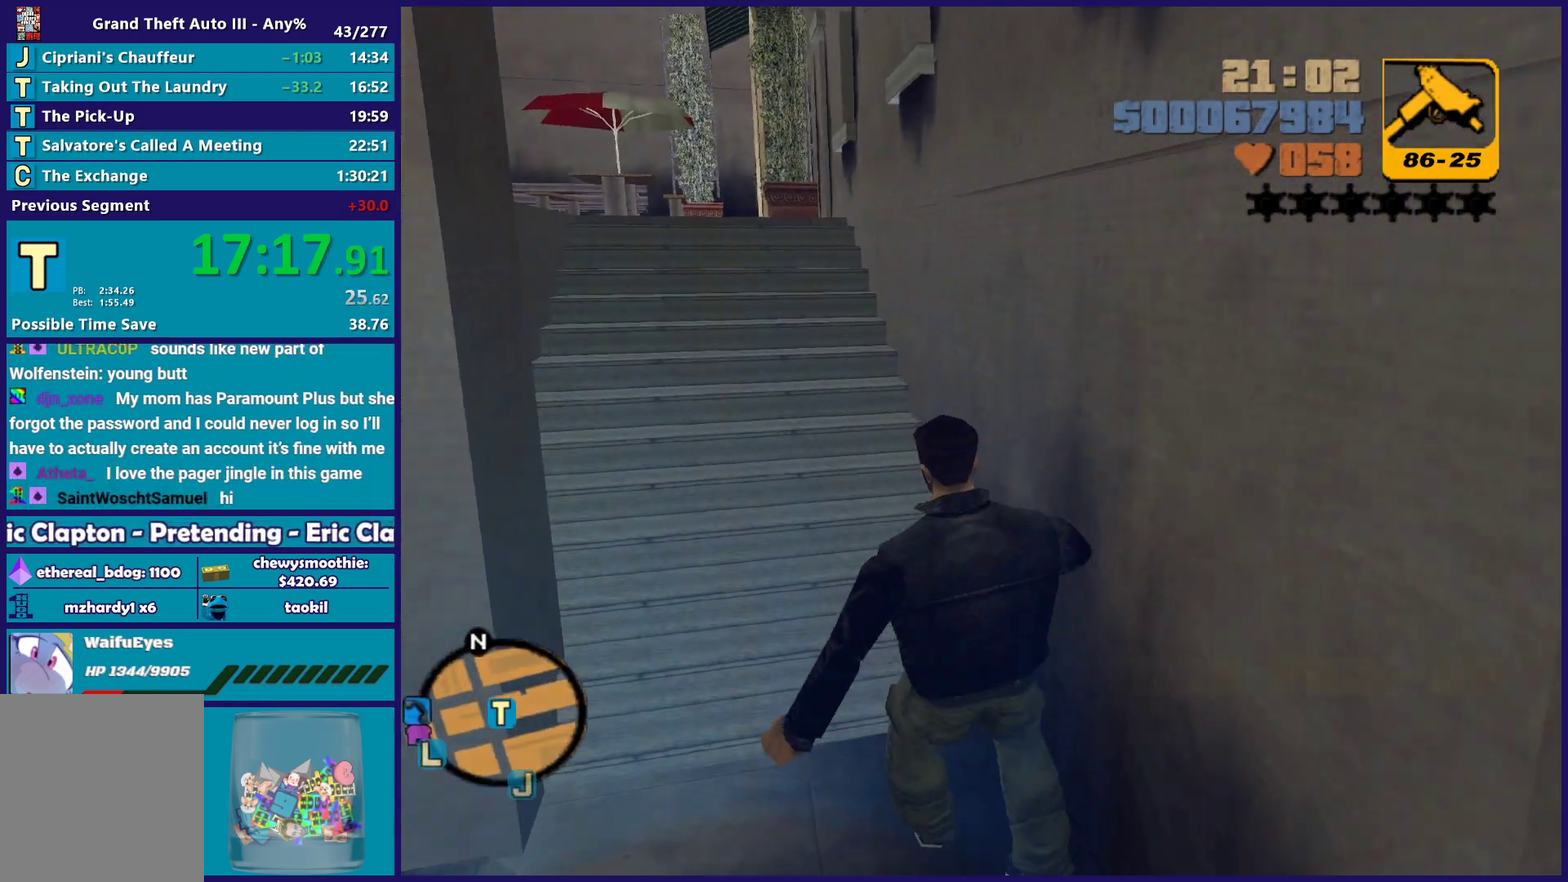
{"buttons": [], "left_stick": "center", "right_stick": "center", "events": [[33, "A", "up"], [133, "A", "down"], [233, "A", "up"], [367, "A", "down"], [500, "A", "up"]]}
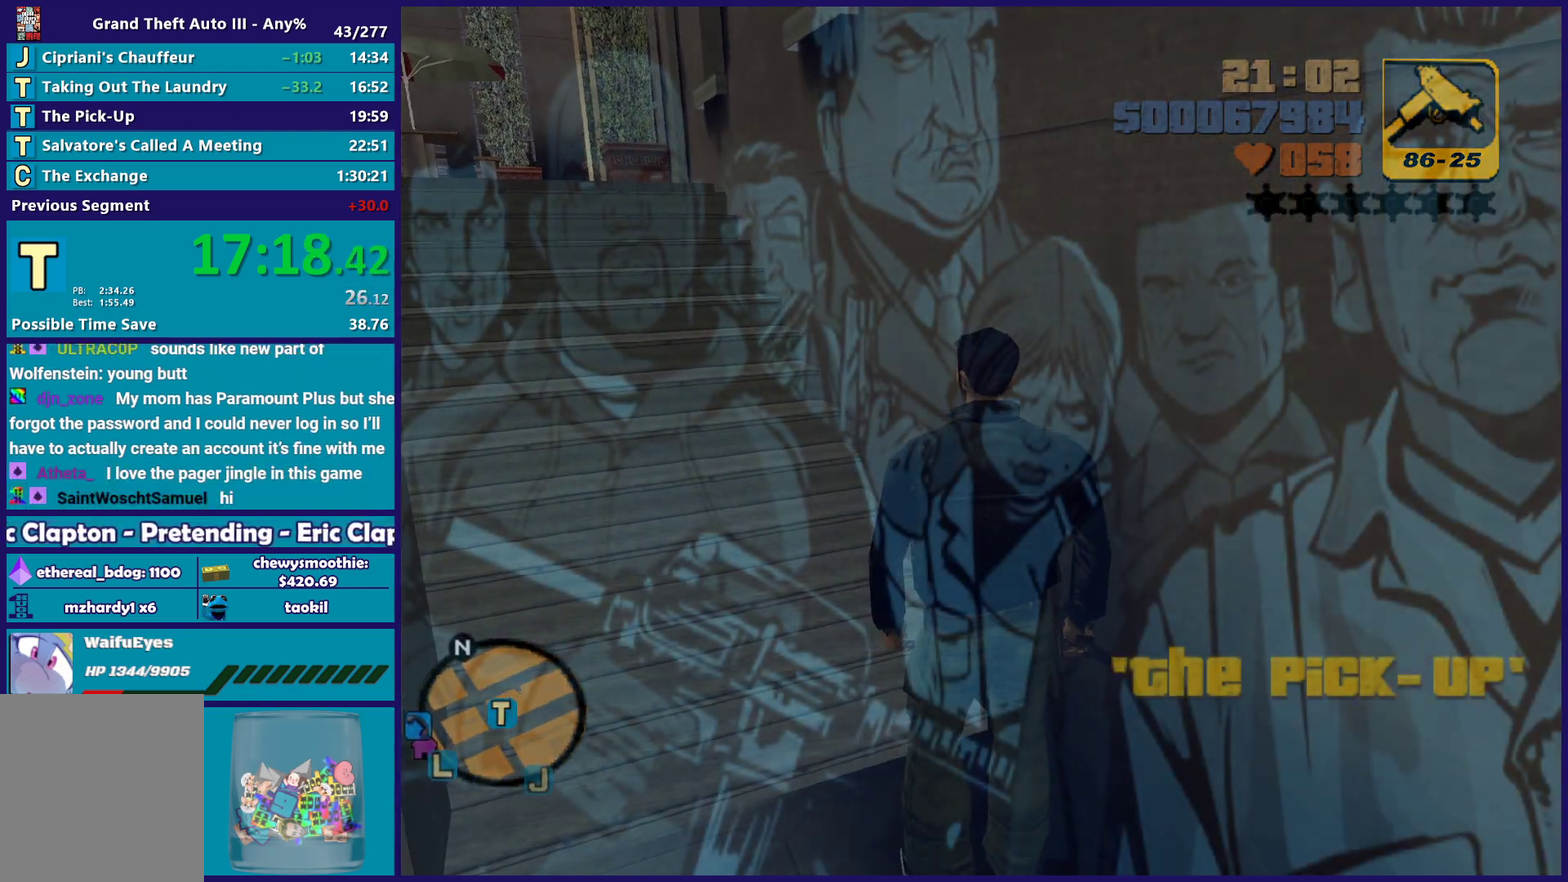
{"buttons": ["A"], "left_stick": "center", "right_stick": "center", "events": [[67, "A", "down"], [183, "A", "up"], [267, "A", "down"], [383, "A", "up"], [483, "A", "down"]]}
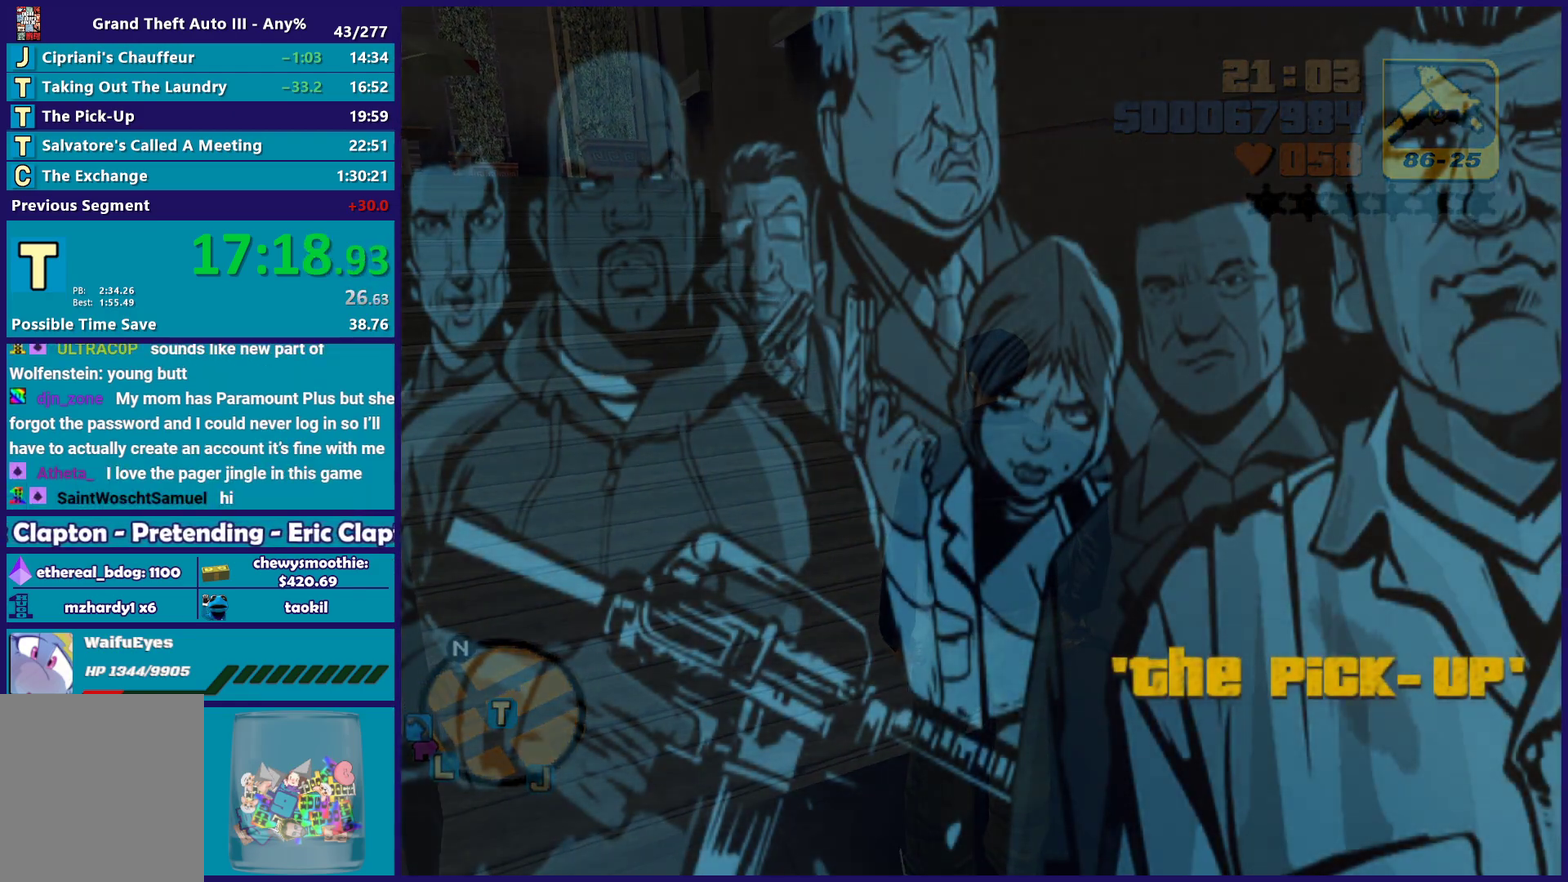
{"buttons": ["A"], "left_stick": "center", "right_stick": "center", "events": [[67, "A", "up"], [183, "A", "down"], [317, "A", "up"], [417, "A", "down"]]}
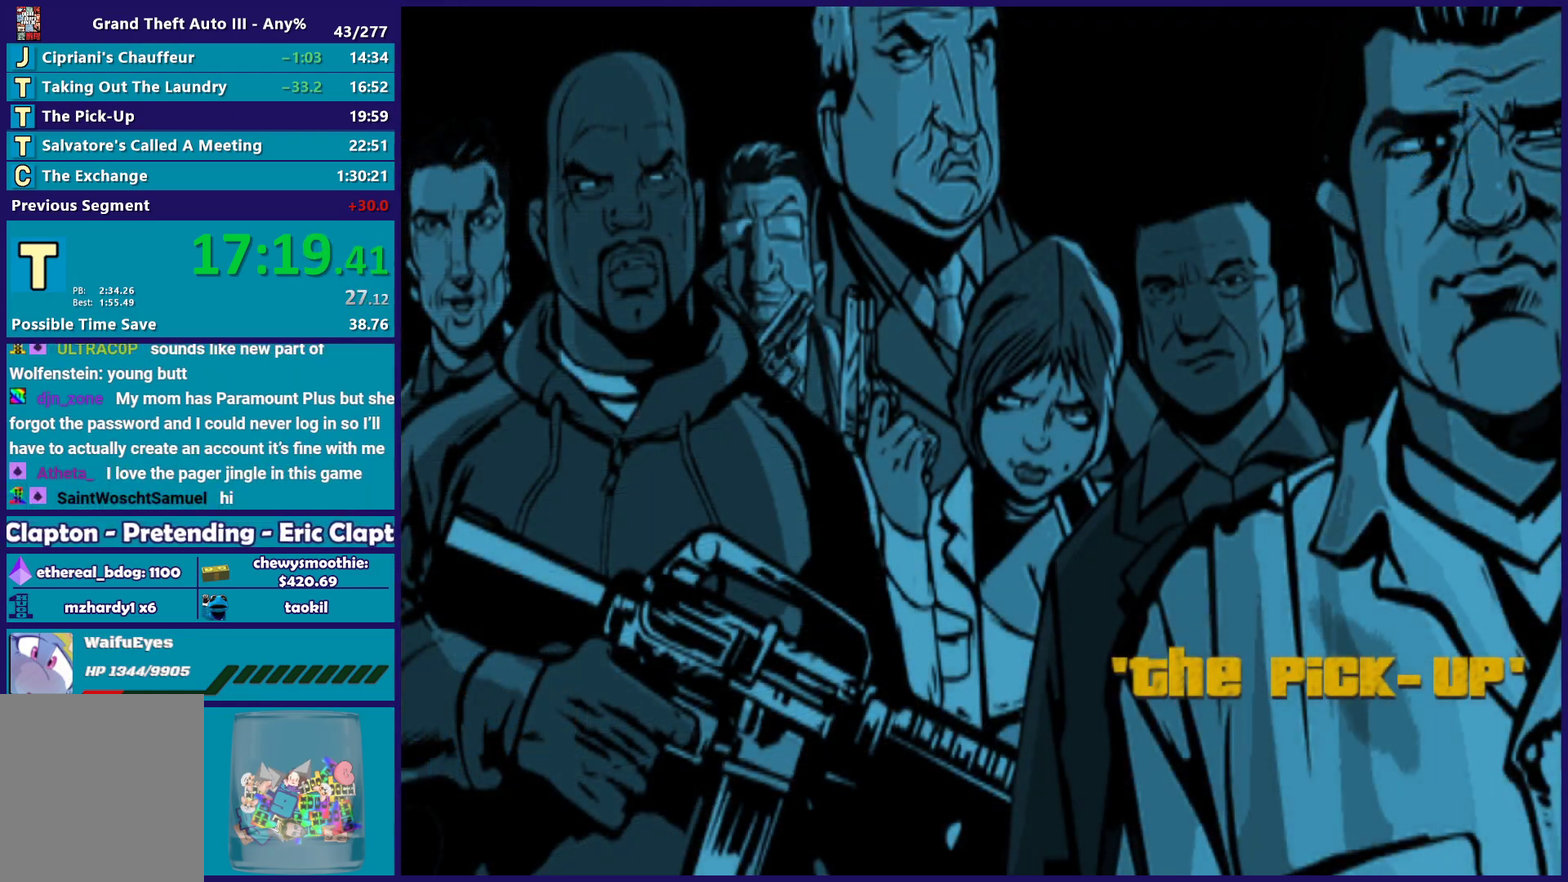
{"buttons": [], "left_stick": "center", "right_stick": "center", "events": [[50, "A", "up"], [150, "A", "down"], [283, "A", "up"], [350, "A", "down"], [483, "A", "up"]]}
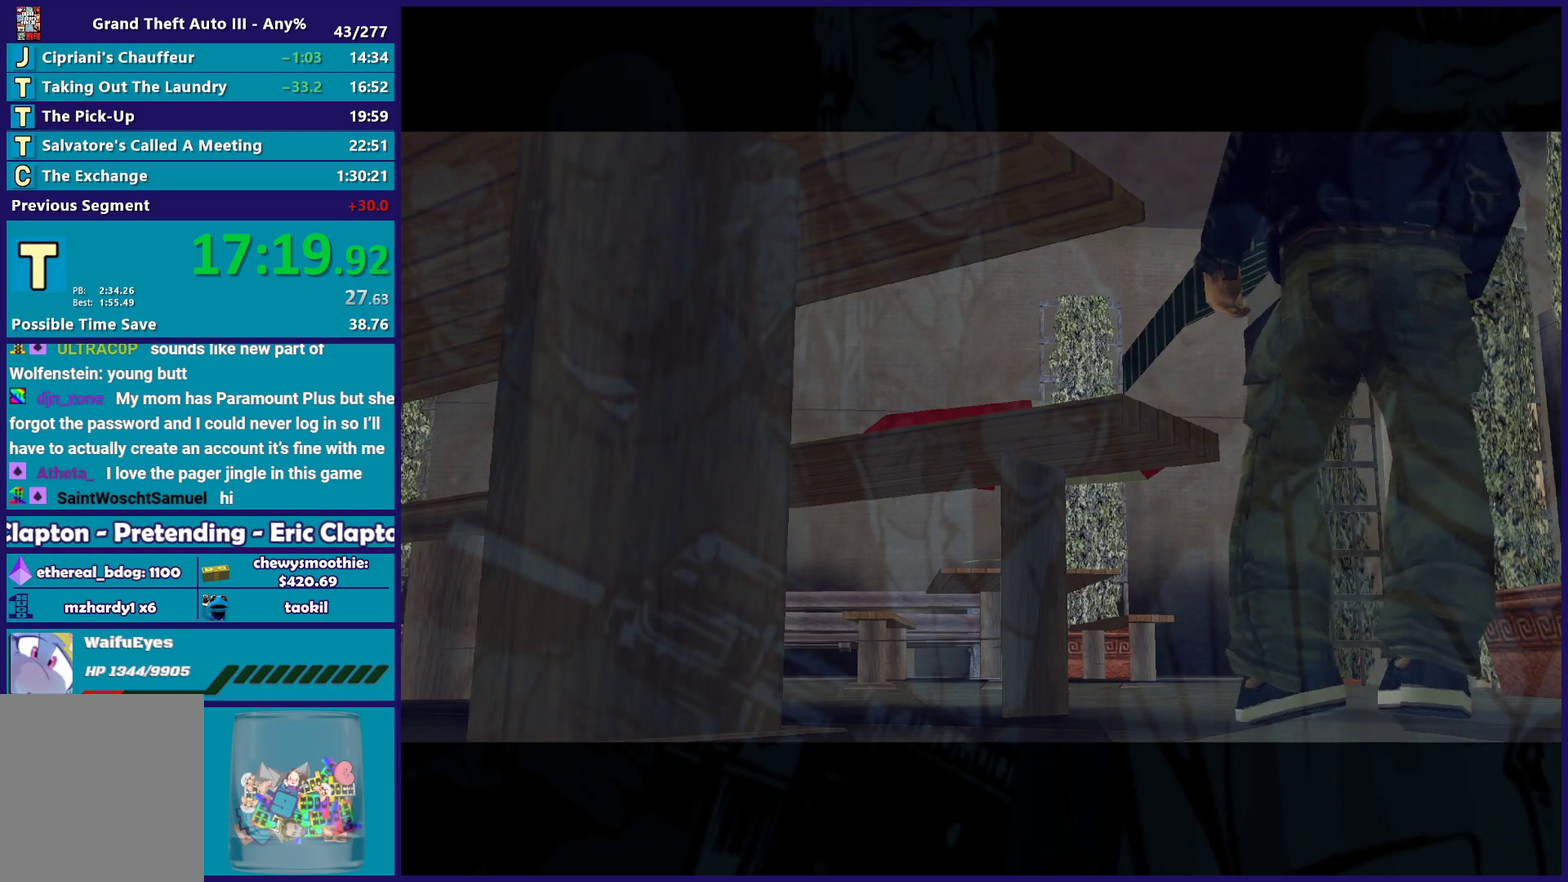
{"buttons": [], "left_stick": "center", "right_stick": "center", "events": [[67, "A", "down"], [200, "A", "up"], [317, "A", "down"], [450, "A", "up"]]}
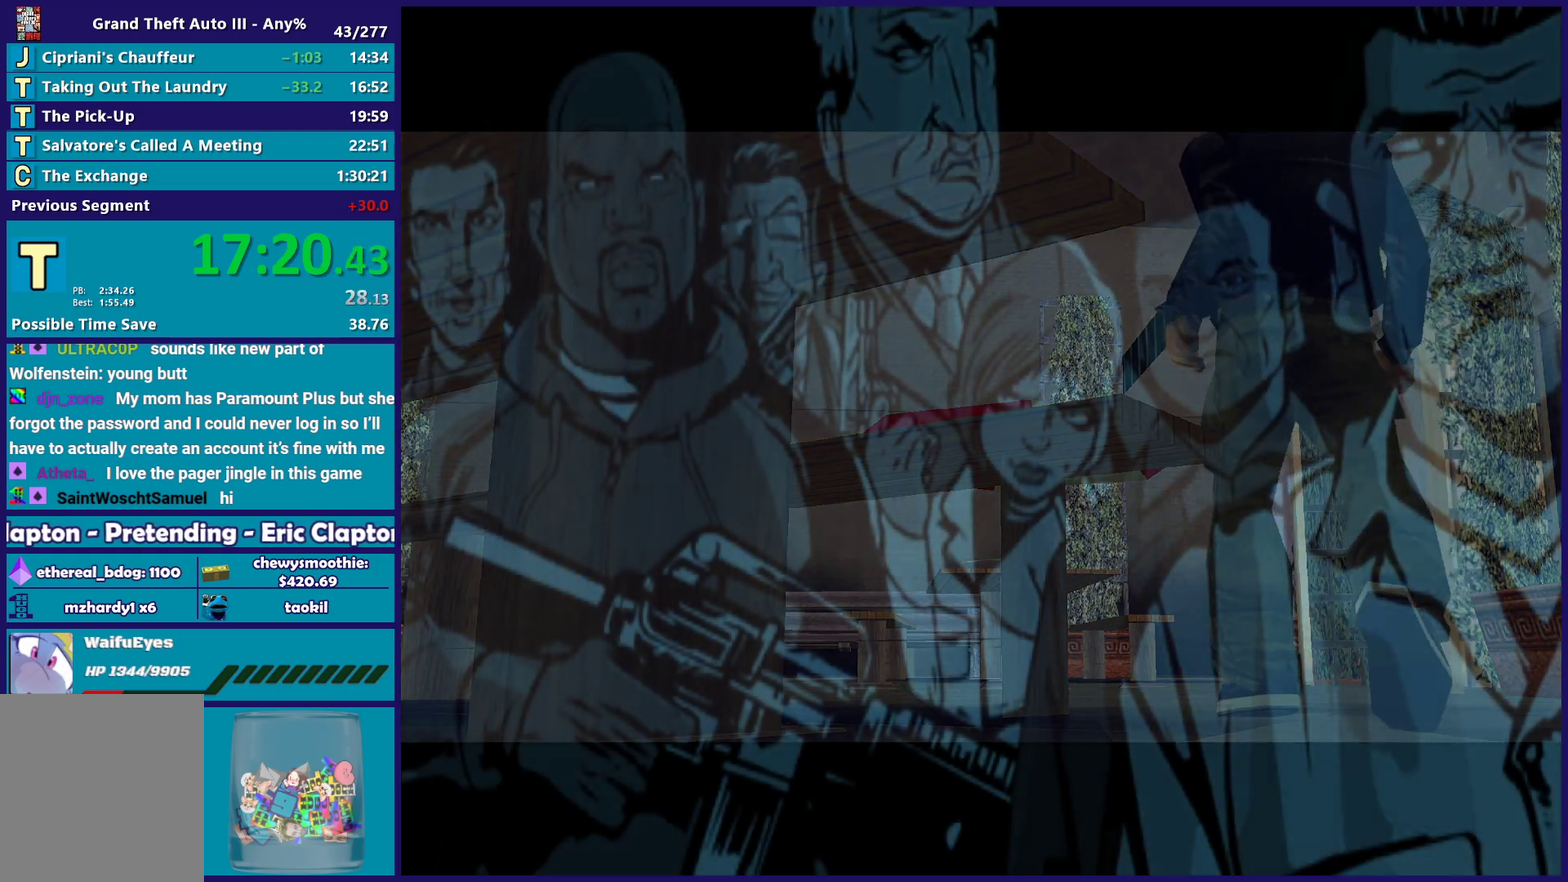
{"buttons": ["A"], "left_stick": "center", "right_stick": "center", "events": [[17, "A", "down"], [167, "A", "up"], [250, "A", "down"], [383, "A", "up"], [450, "A", "down"]]}
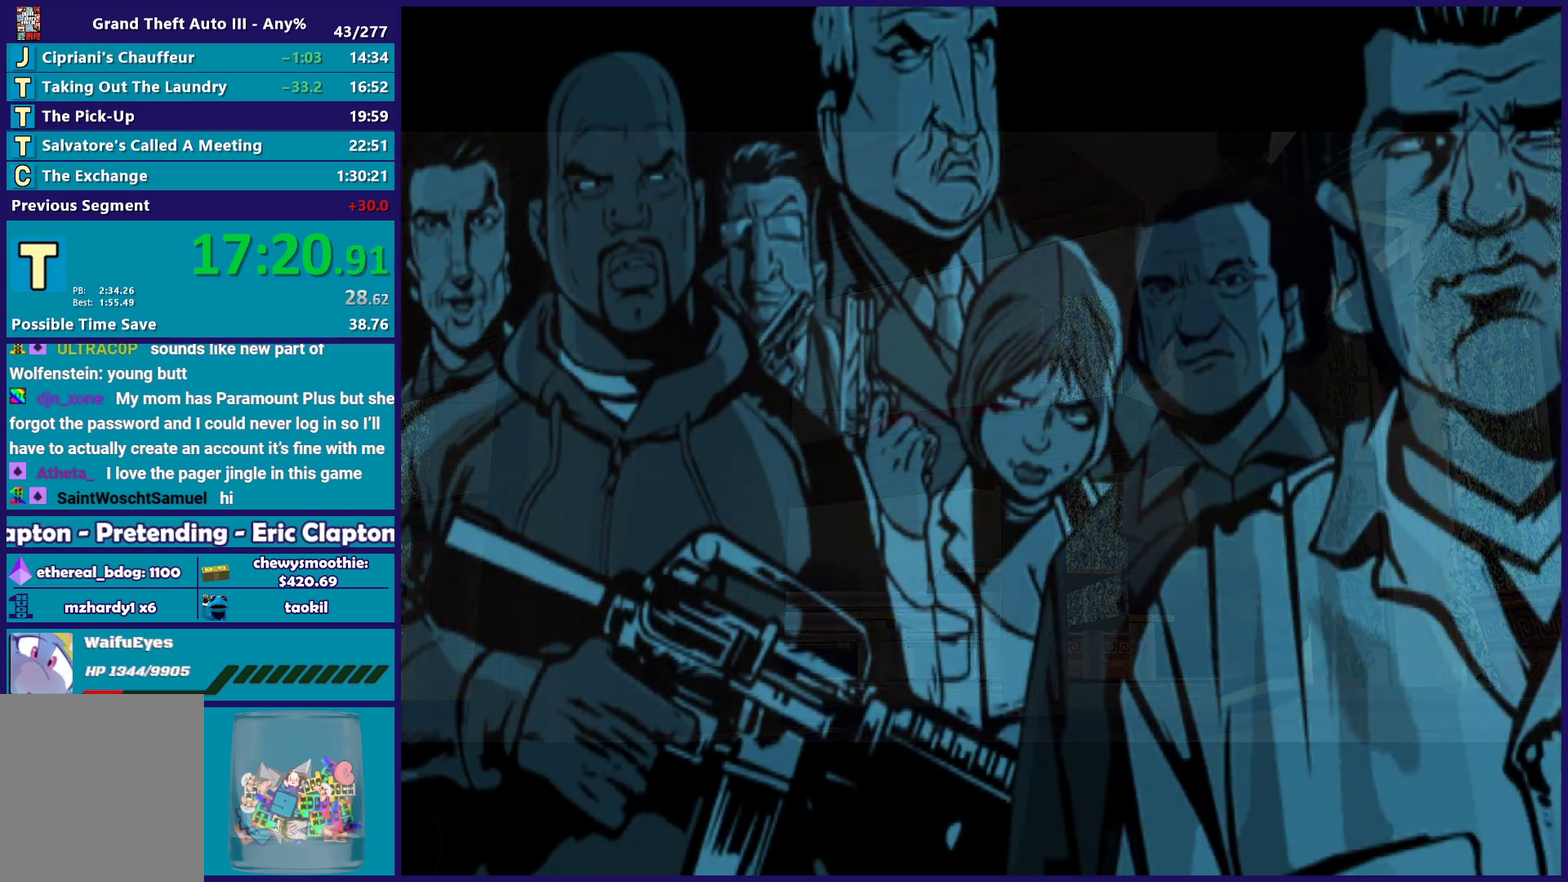
{"buttons": [], "left_stick": "center", "right_stick": "center", "events": [[67, "A", "up"], [167, "A", "down"], [267, "A", "up"], [367, "A", "down"], [483, "A", "up"]]}
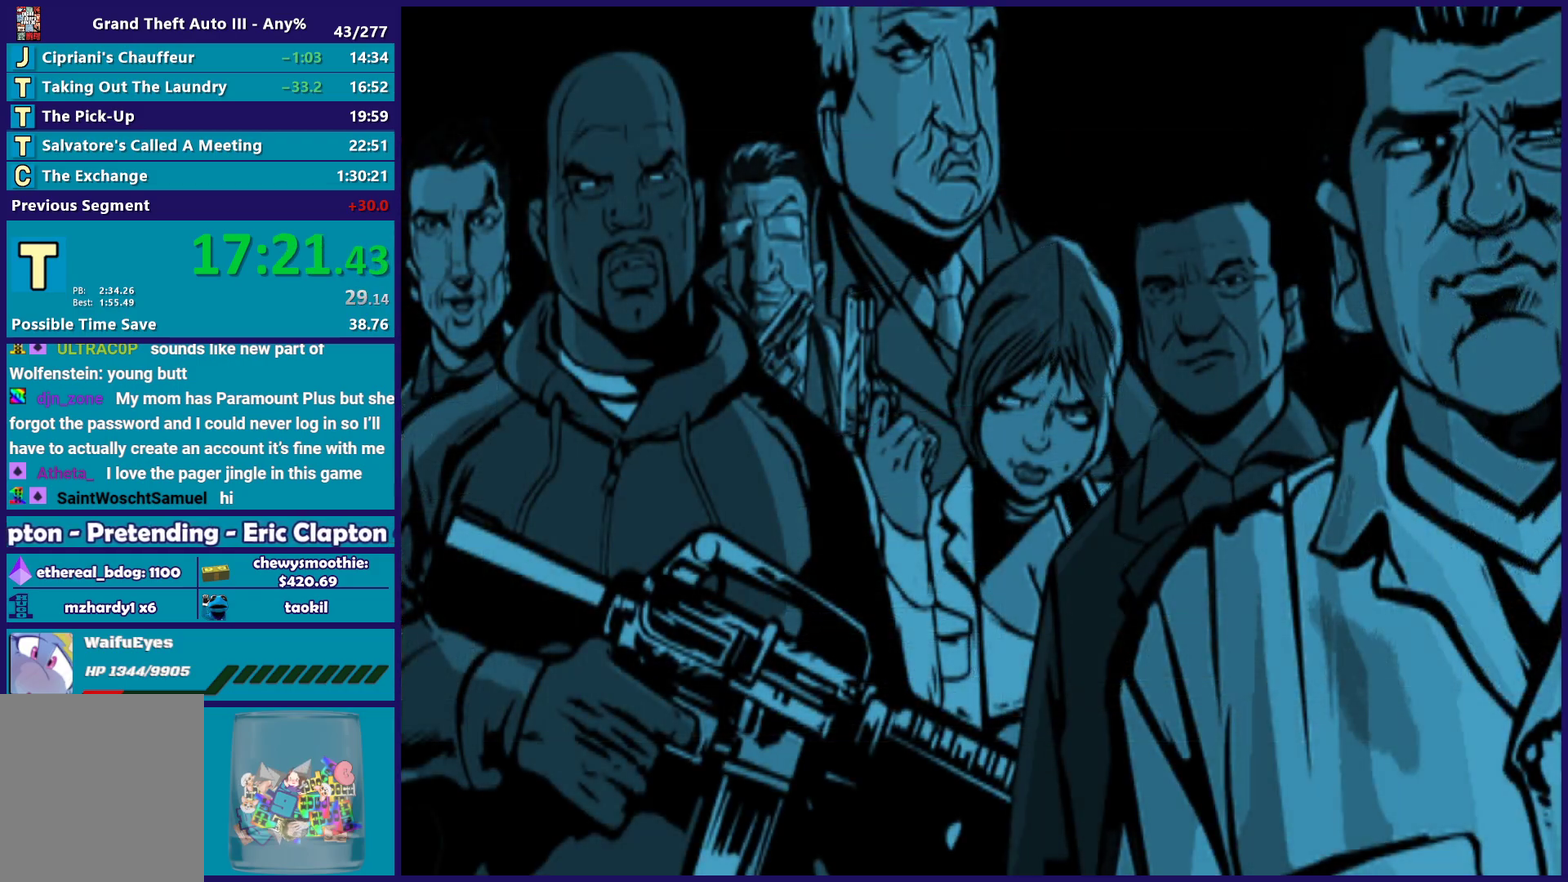
{"buttons": [], "left_stick": "center", "right_stick": "center", "events": [[83, "A", "down"], [200, "A", "up"], [317, "A", "down"], [417, "A", "up"]]}
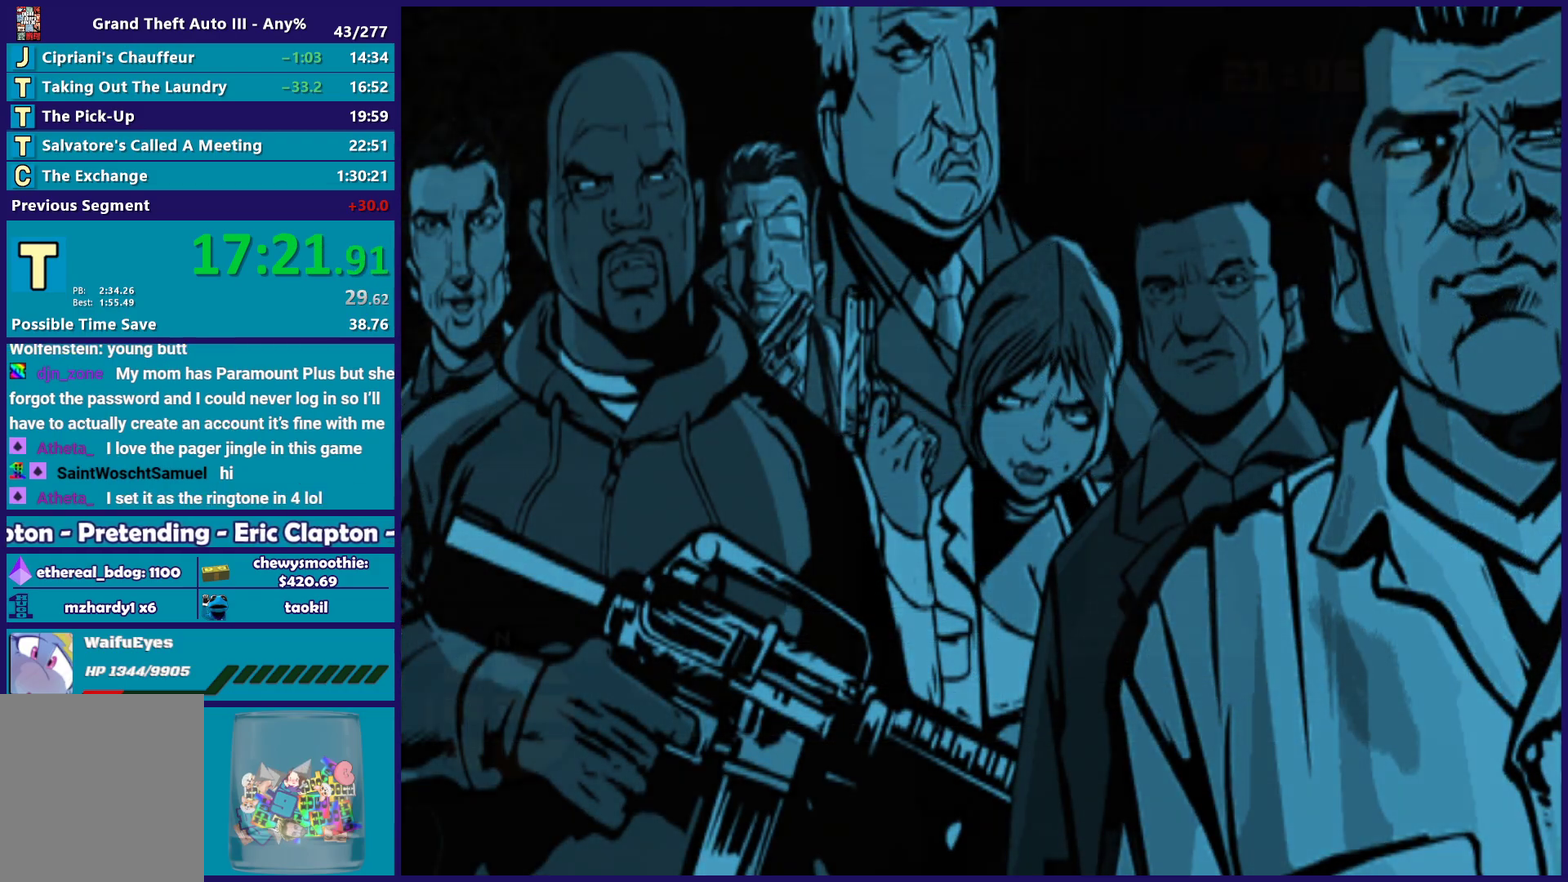
{"buttons": ["A"], "left_stick": "center", "right_stick": "center", "events": [[17, "A", "down"], [167, "A", "up"], [250, "A", "down"], [367, "A", "up"], [467, "A", "down"]]}
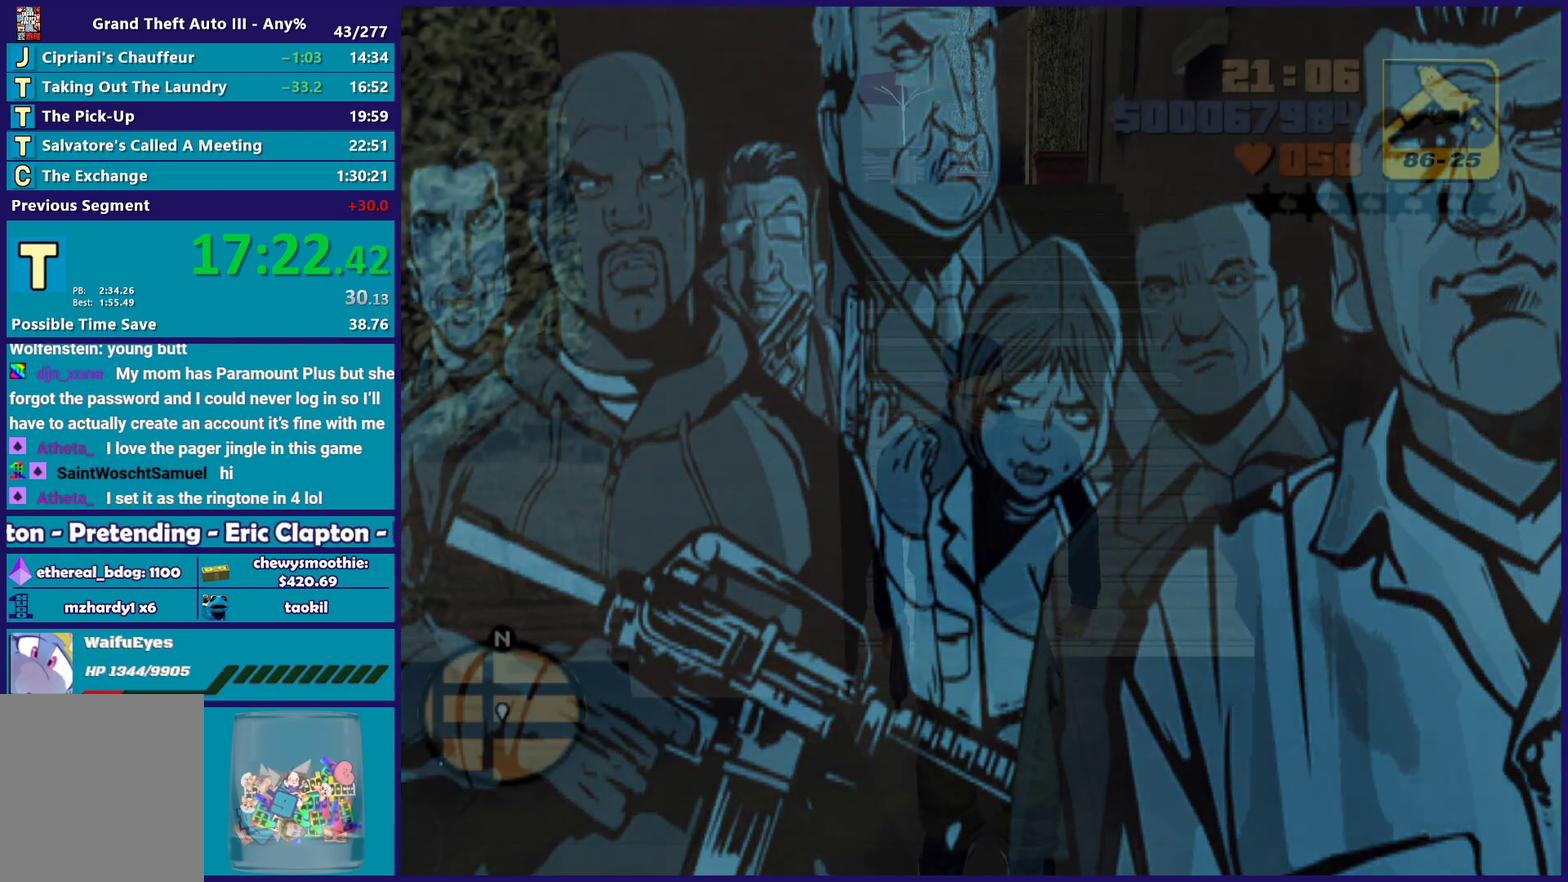
{"buttons": ["A"], "left_stick": "down", "right_stick": "center", "events": [[100, "A", "up"], [183, "A", "down"], [217, "left_stick", "down-left"], [283, "left_stick", "down"], [333, "A", "up"], [417, "A", "down"]]}
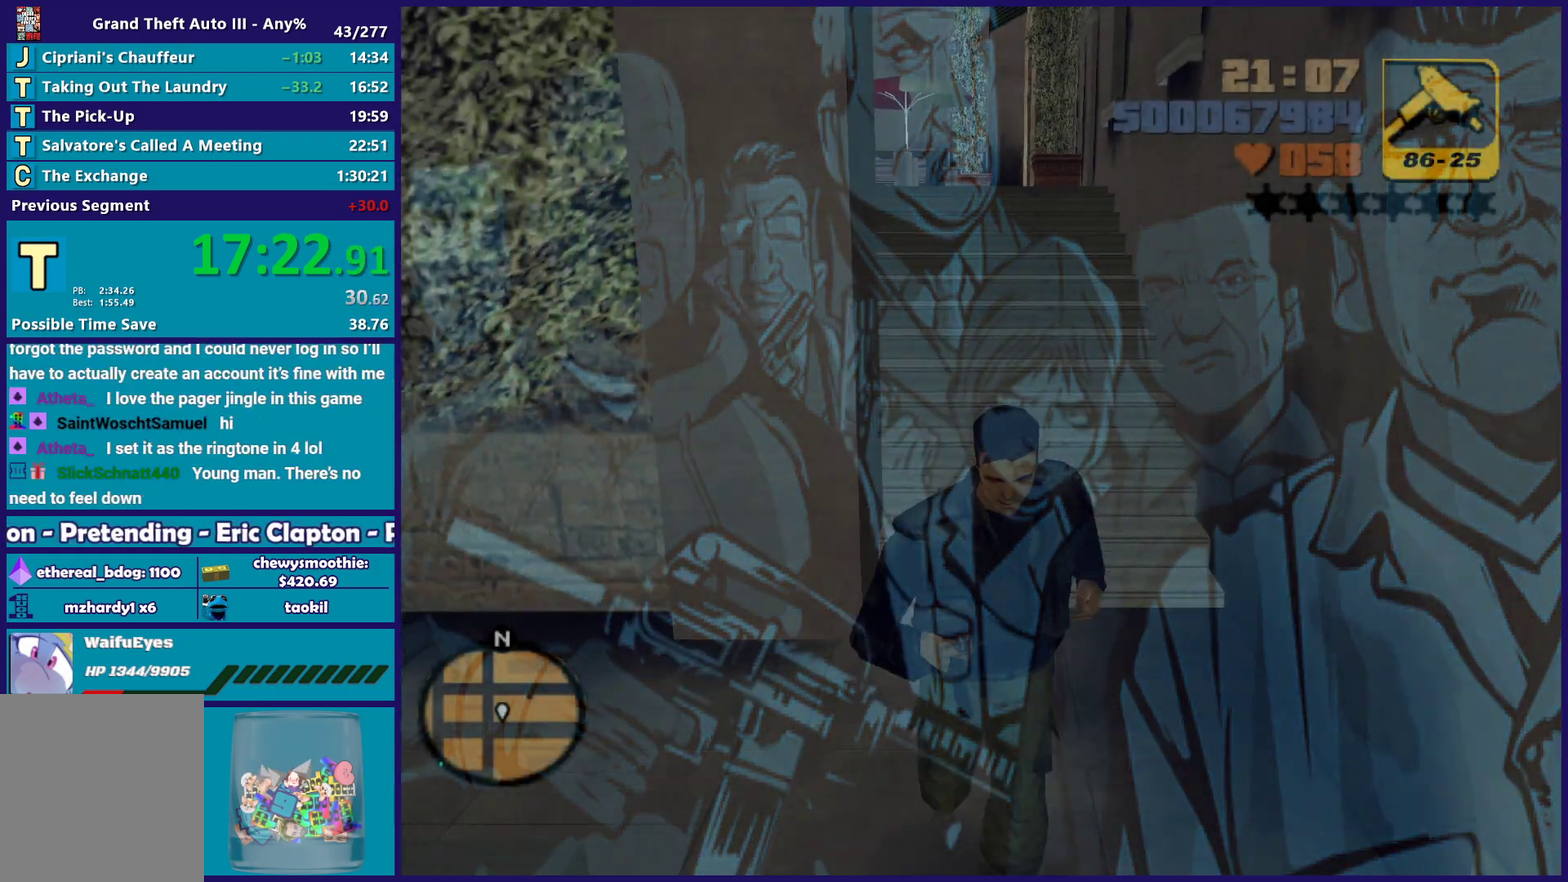
{"buttons": [], "left_stick": "down-left", "right_stick": "center", "events": [[50, "A", "up"], [133, "A", "down"], [133, "left_stick", "down-left"], [267, "A", "up"], [367, "A", "down"], [483, "A", "up"]]}
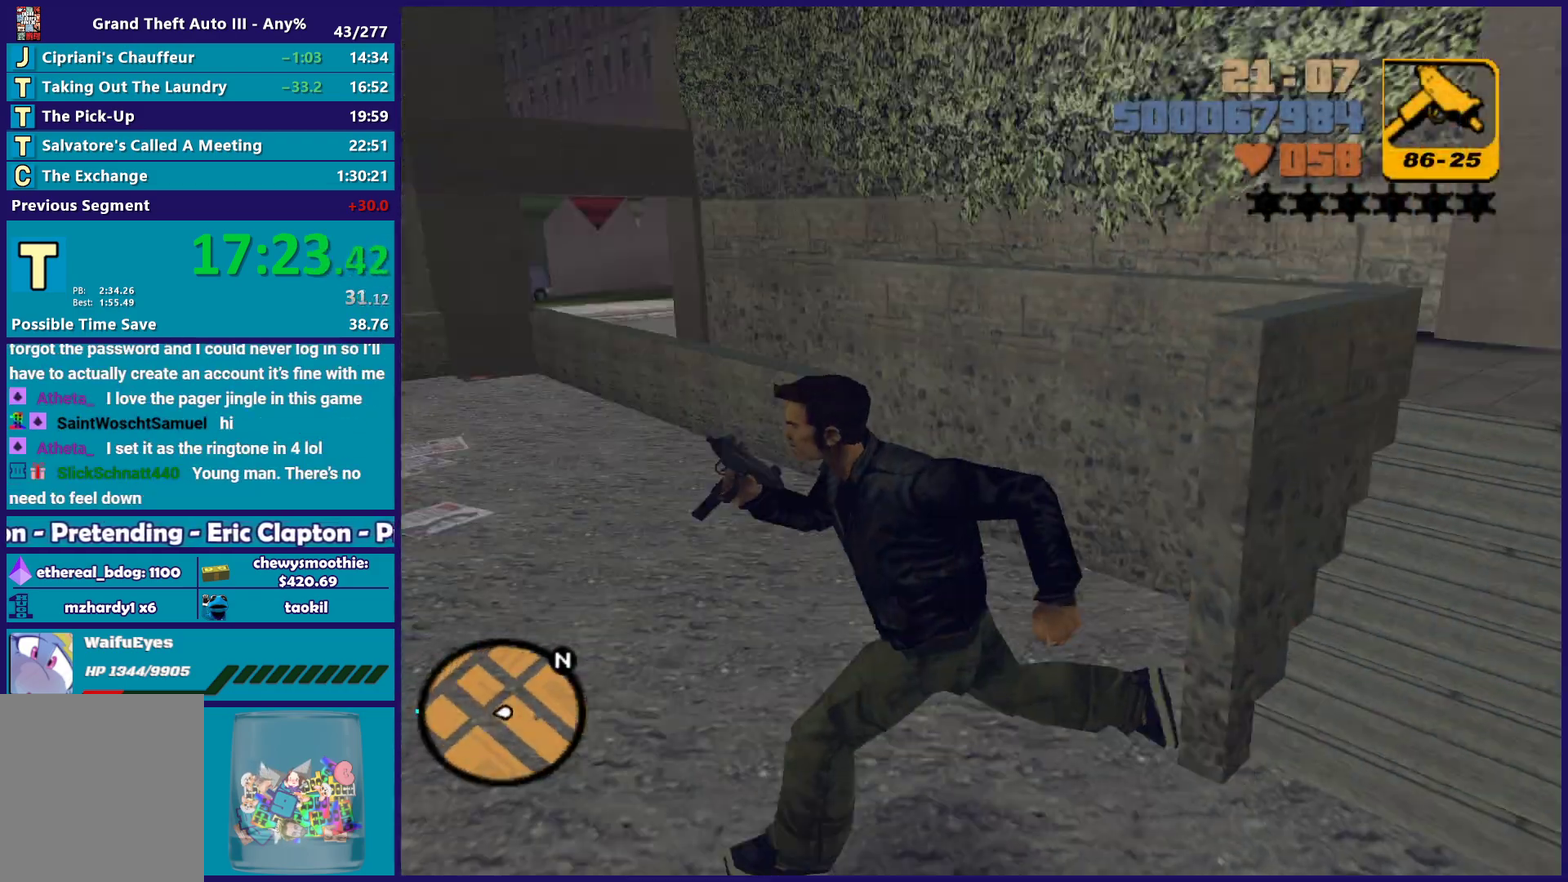
{"buttons": ["A"], "left_stick": "up-left", "right_stick": "center", "events": [[67, "A", "down"], [100, "left_stick", "left"], [350, "left_stick", "up-left"]]}
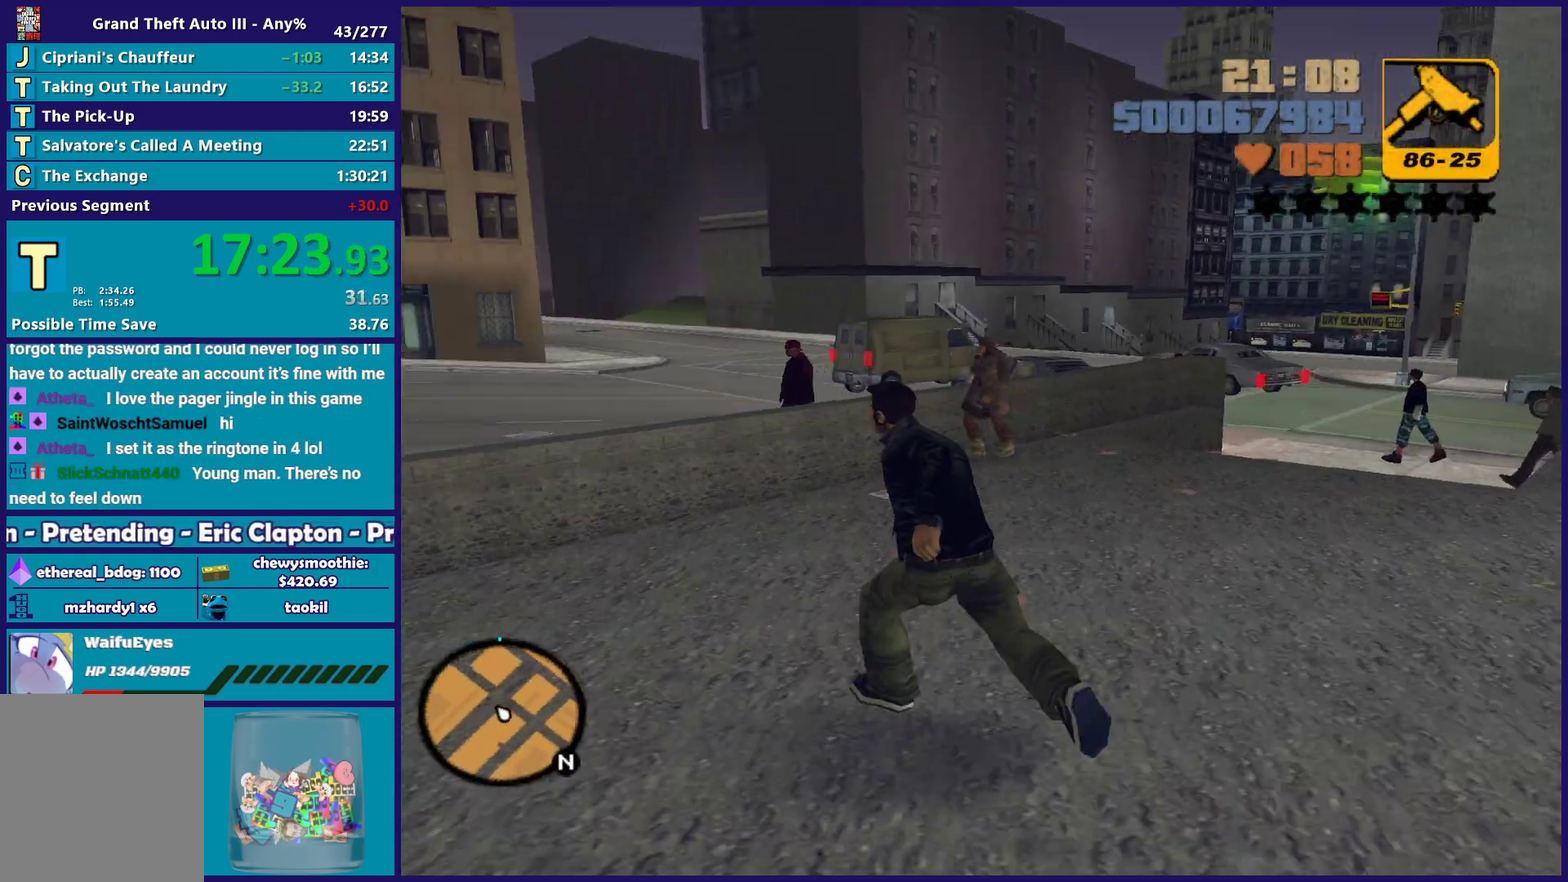
{"buttons": [], "left_stick": "up", "right_stick": "center", "events": [[100, "X", "down"], [150, "A", "up"], [333, "left_stick", "up"], [417, "X", "up"]]}